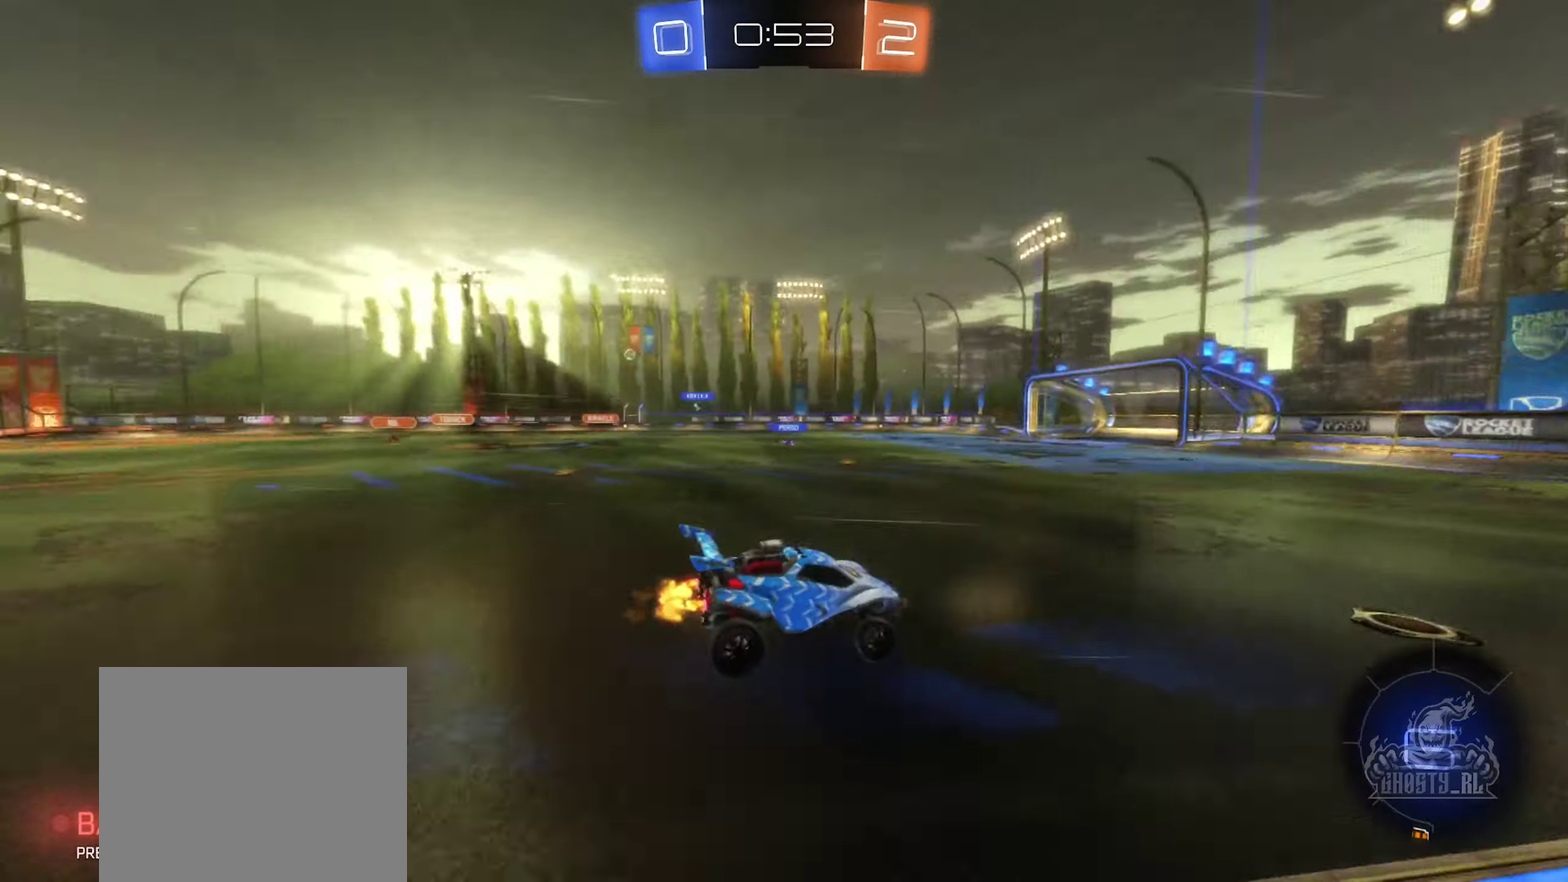
Gameplay with a controller (Xbox layout); each line is a JSON object with the inputs held at the frame after it. "events" lists button and stick changes between this image and that frame as [ms after this image, input, new state], when the widget could be followed in between.
{"buttons": ["A", "R2"], "left_stick": "up-left", "right_stick": "center", "events": [[83, "left_stick", "center"], [217, "left_stick", "up"], [433, "A", "down"], [433, "left_stick", "up-left"]]}
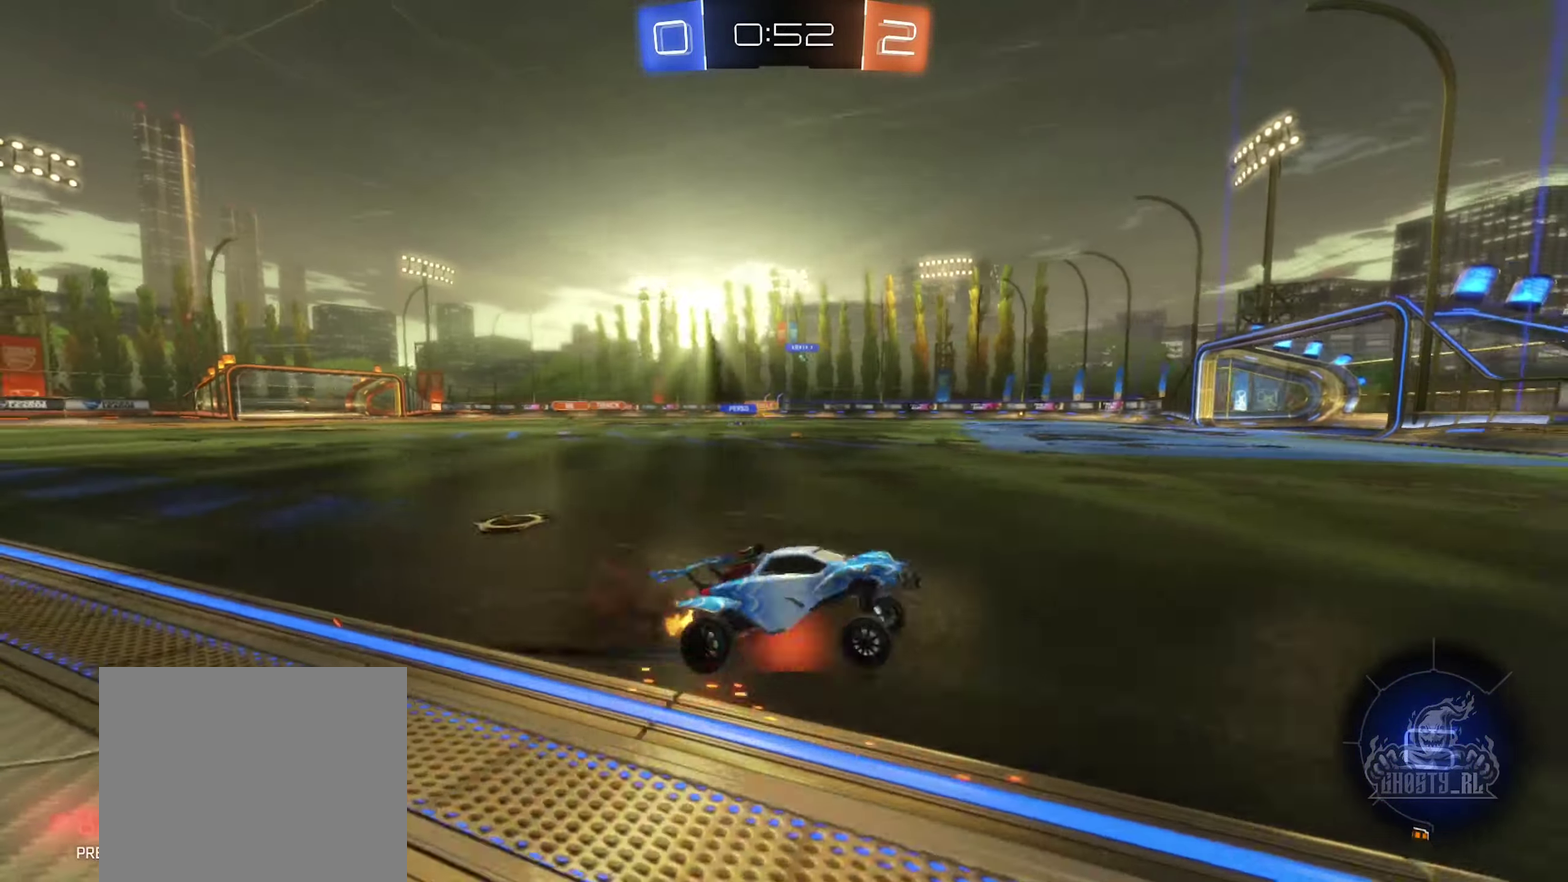
{"buttons": ["R2"], "left_stick": "left", "right_stick": "center", "events": [[17, "left_stick", "left"], [50, "A", "up"], [184, "L1", "down"], [384, "L1", "up"]]}
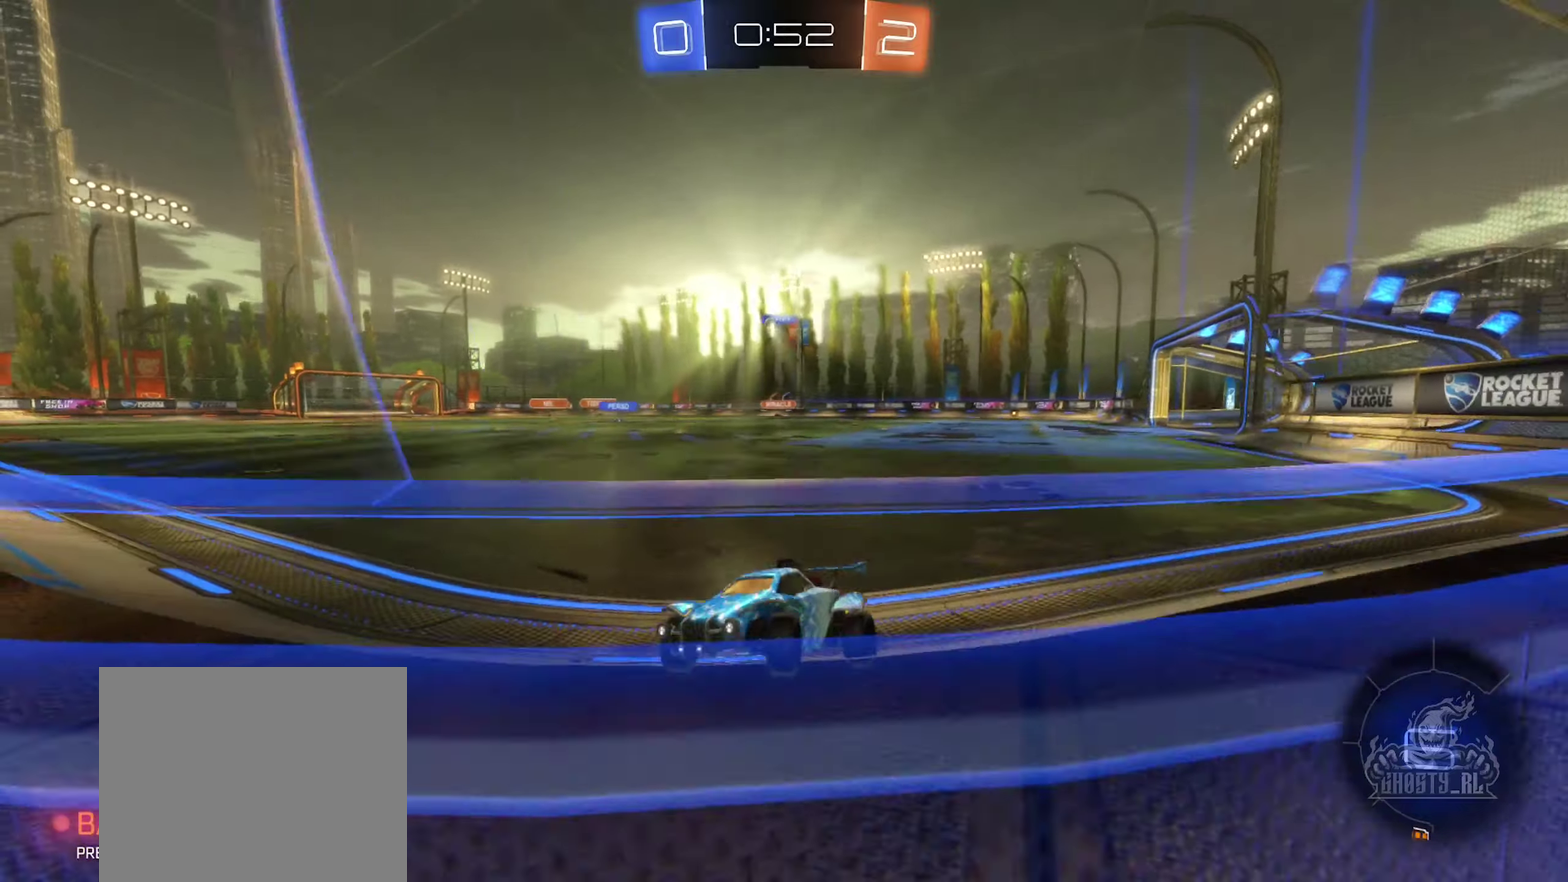
{"buttons": ["R2"], "left_stick": "right", "right_stick": "center", "events": [[117, "left_stick", "up-right"], [300, "left_stick", "right"]]}
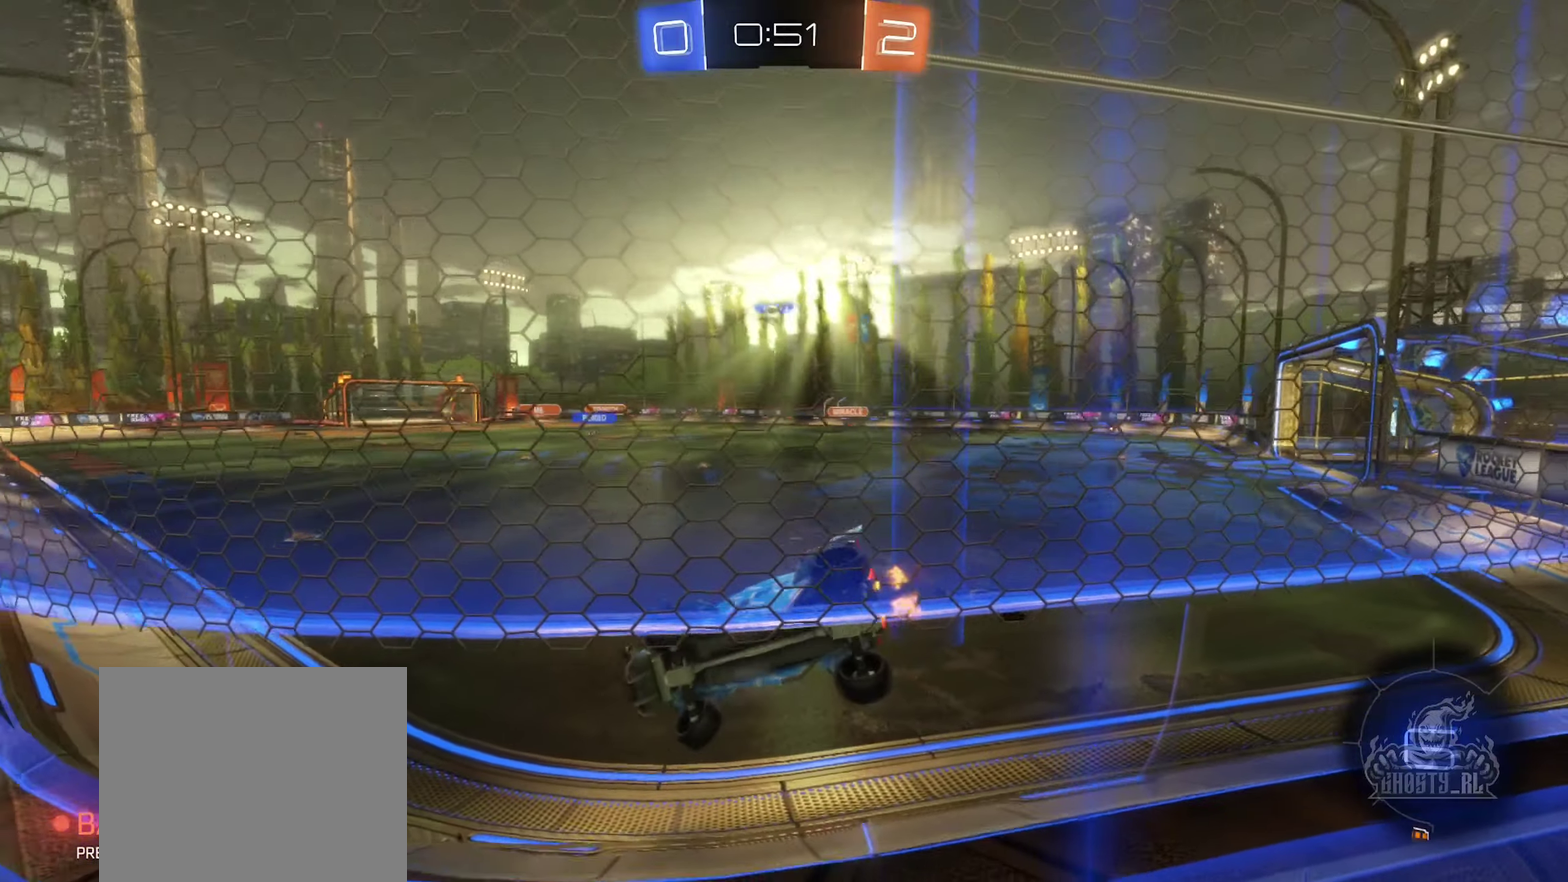
{"buttons": ["R2"], "left_stick": "right", "right_stick": "center", "events": []}
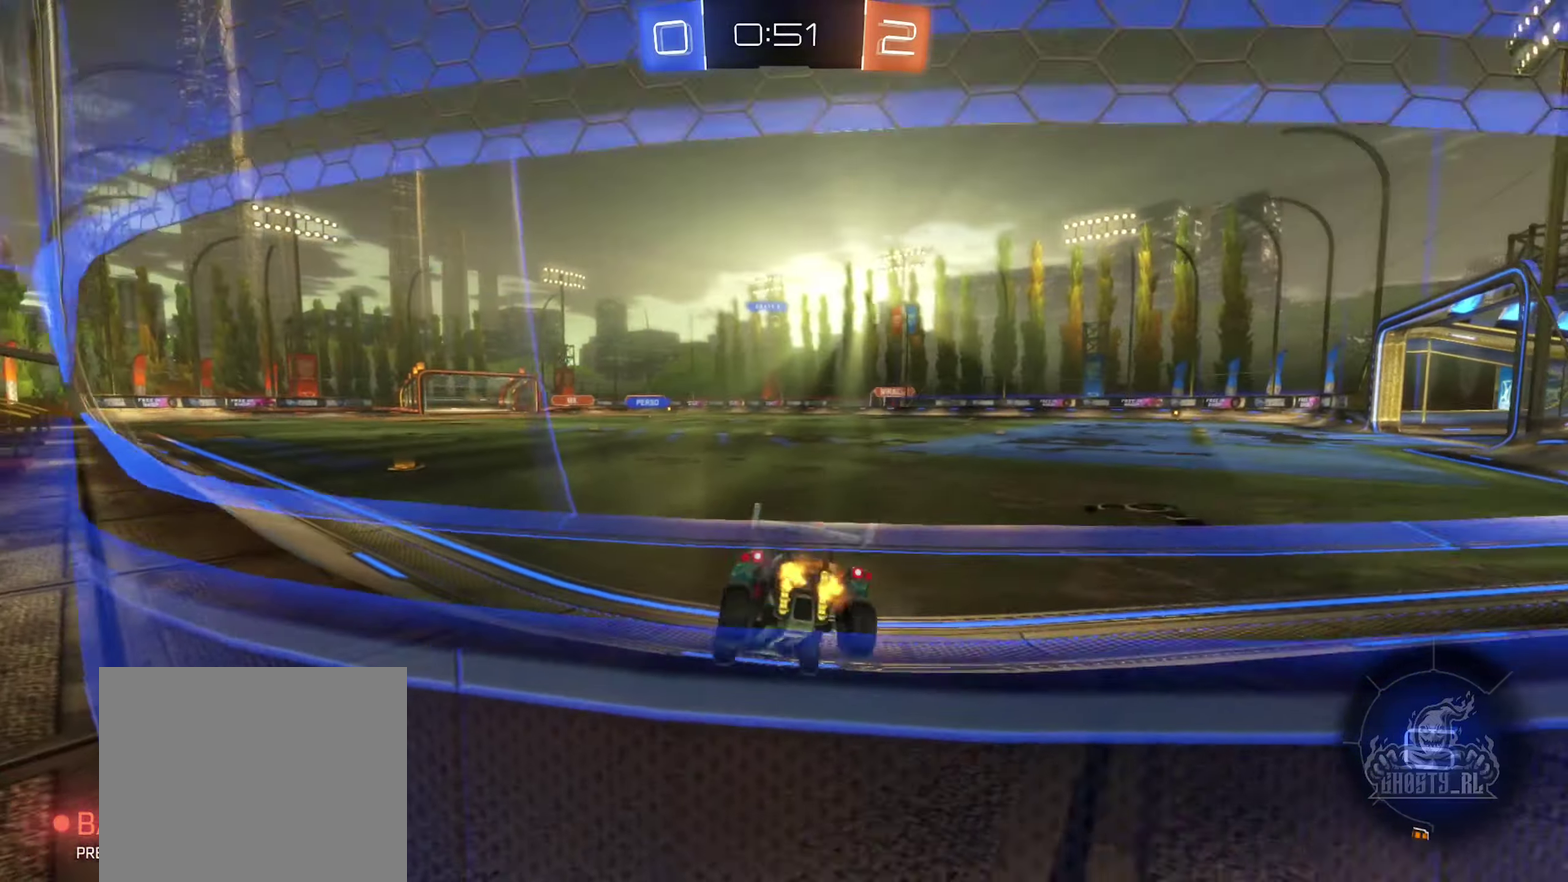
{"buttons": ["R2"], "left_stick": "center", "right_stick": "center", "events": [[384, "left_stick", "center"]]}
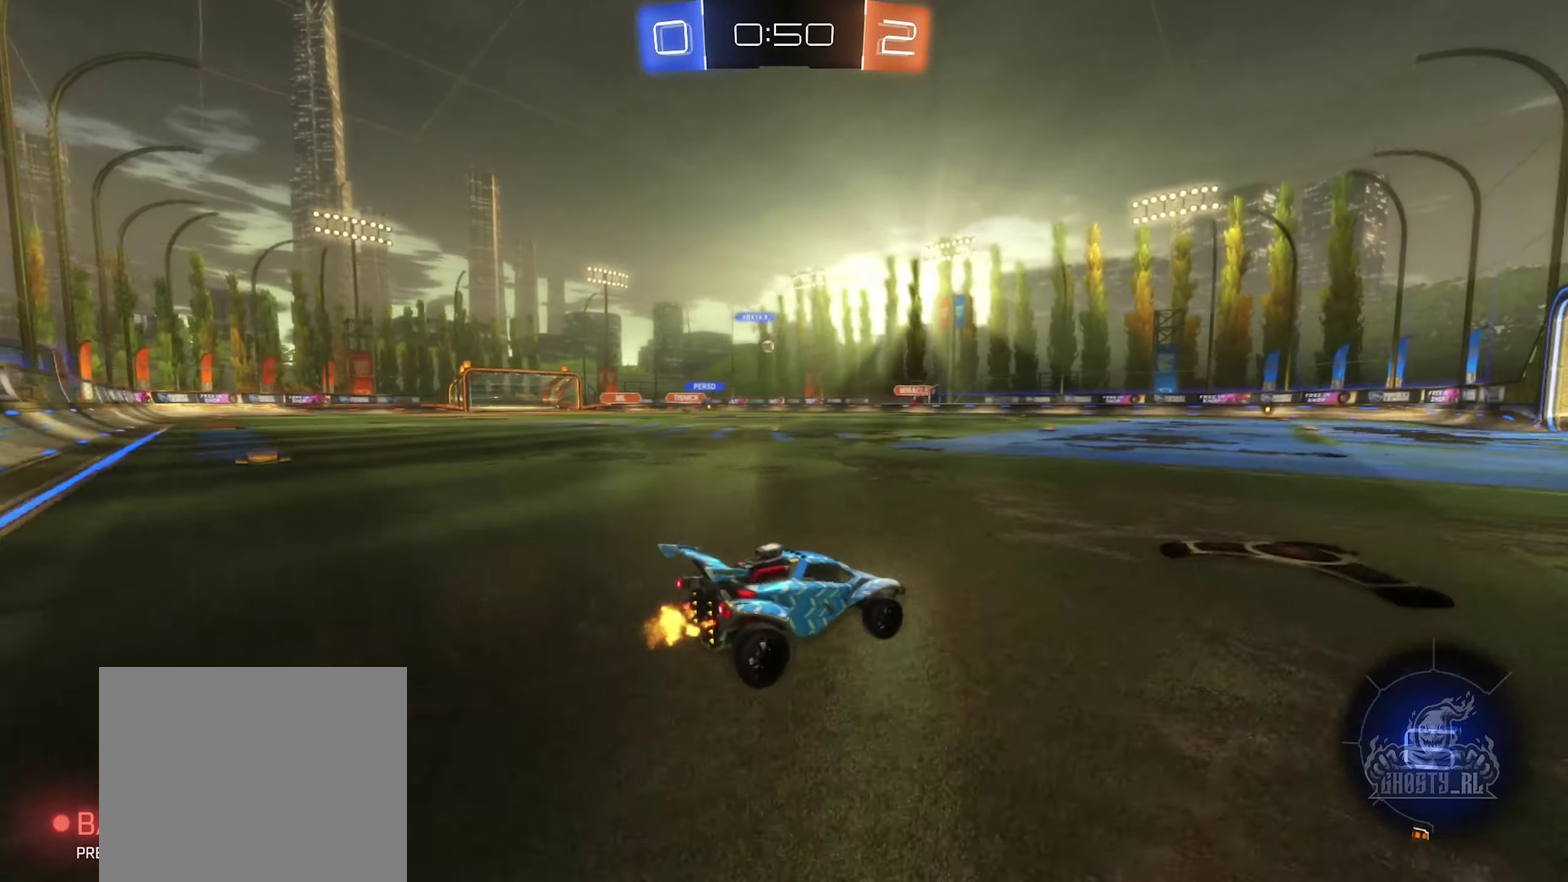
{"buttons": ["R2"], "left_stick": "center", "right_stick": "center", "events": [[117, "left_stick", "left"], [434, "left_stick", "center"]]}
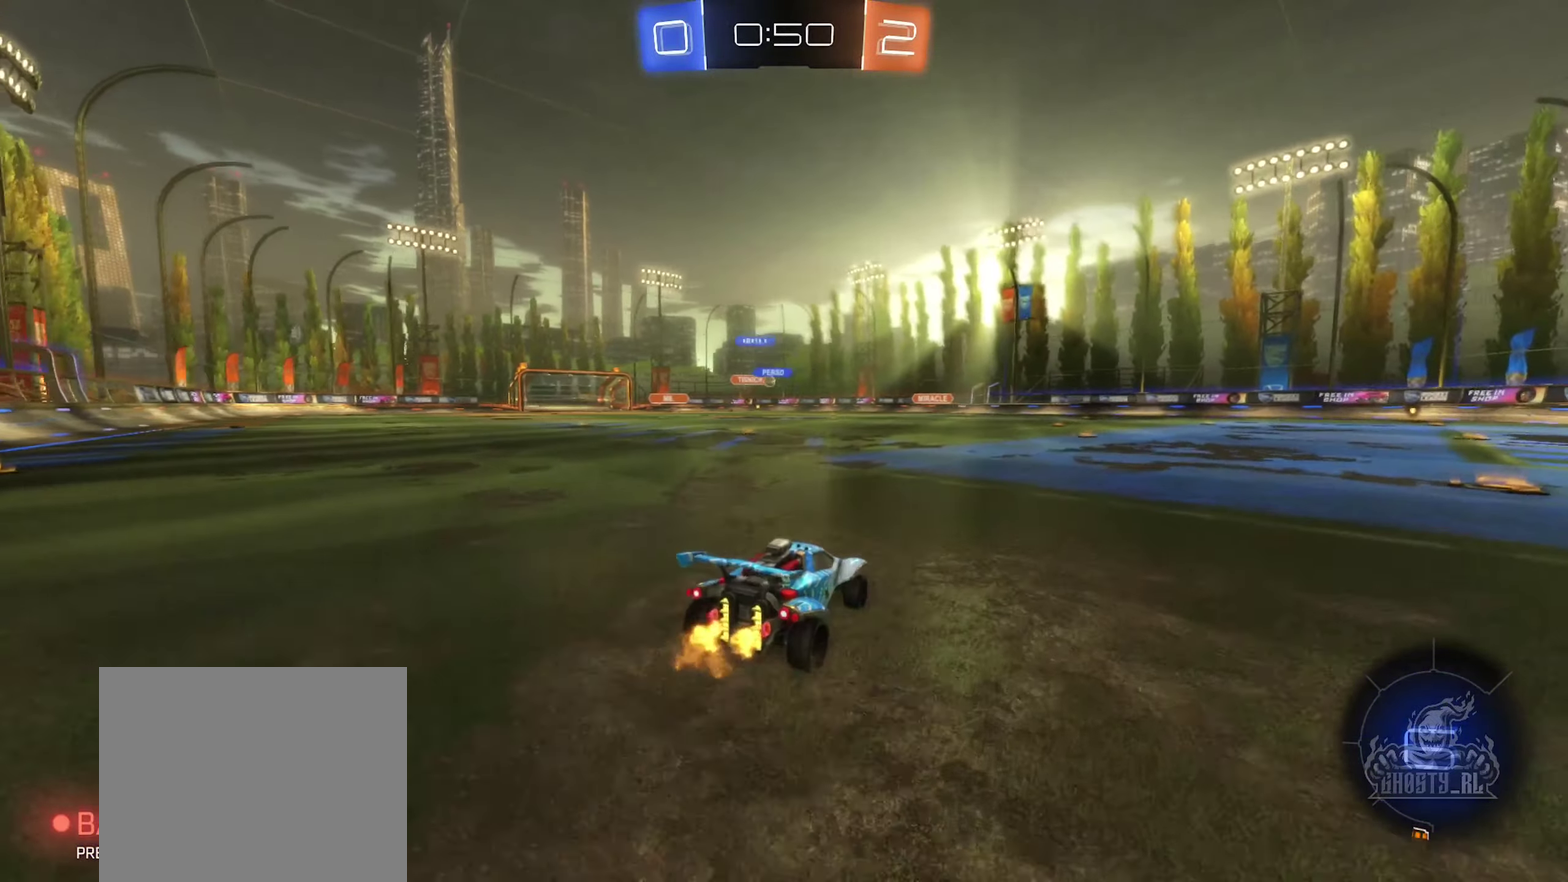
{"buttons": ["R2"], "left_stick": "left", "right_stick": "center", "events": [[17, "left_stick", "right"], [100, "left_stick", "up-right"], [150, "left_stick", "up"], [267, "left_stick", "center"], [367, "left_stick", "left"]]}
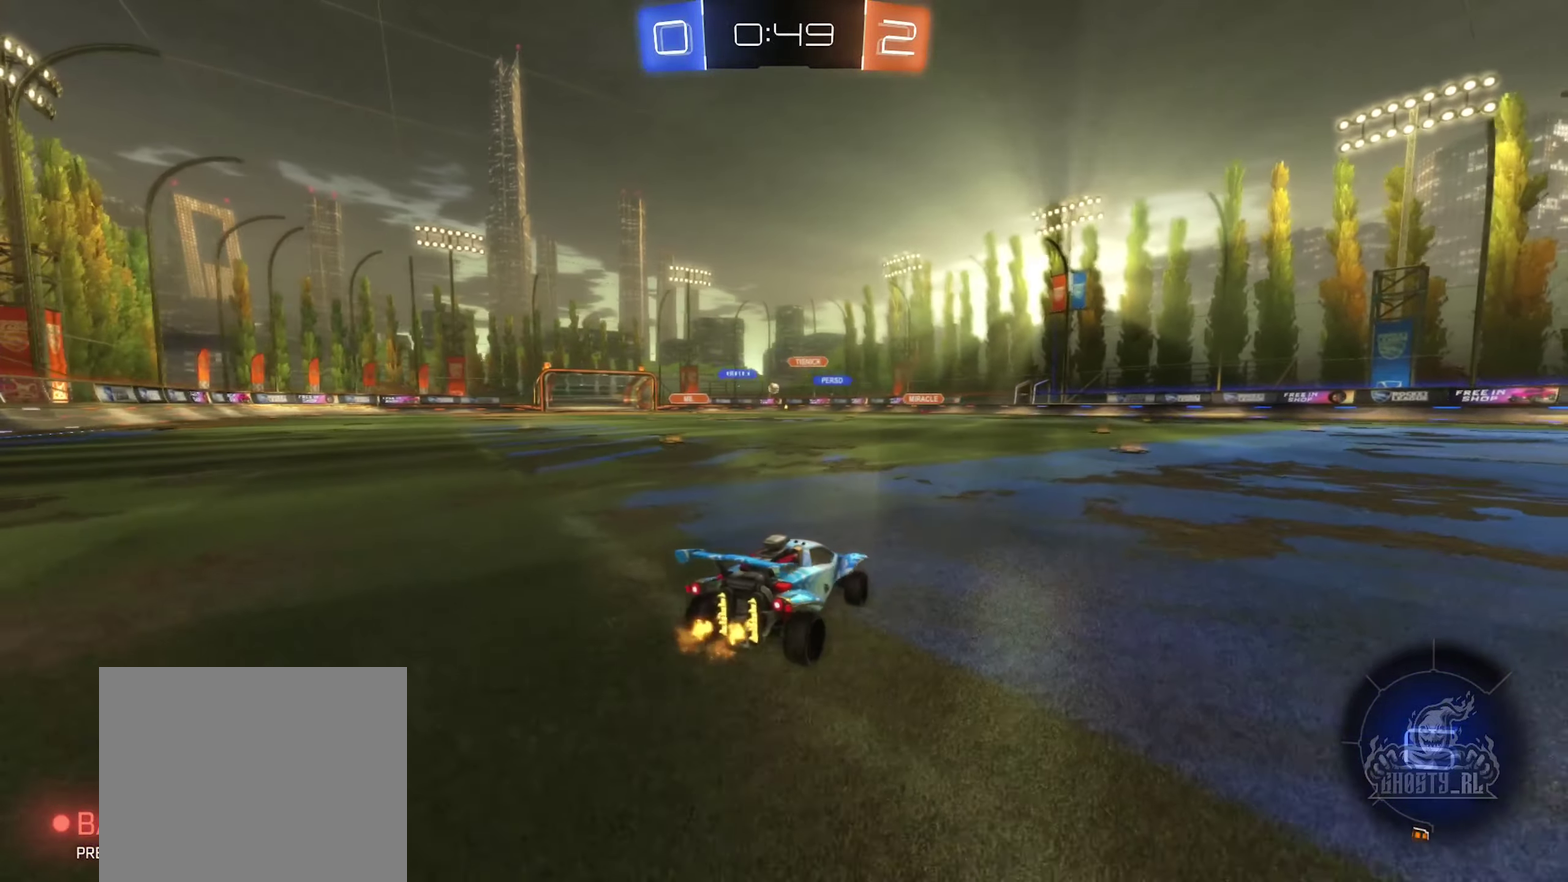
{"buttons": ["B", "R2"], "left_stick": "center", "right_stick": "center", "events": [[250, "B", "down"], [367, "left_stick", "center"]]}
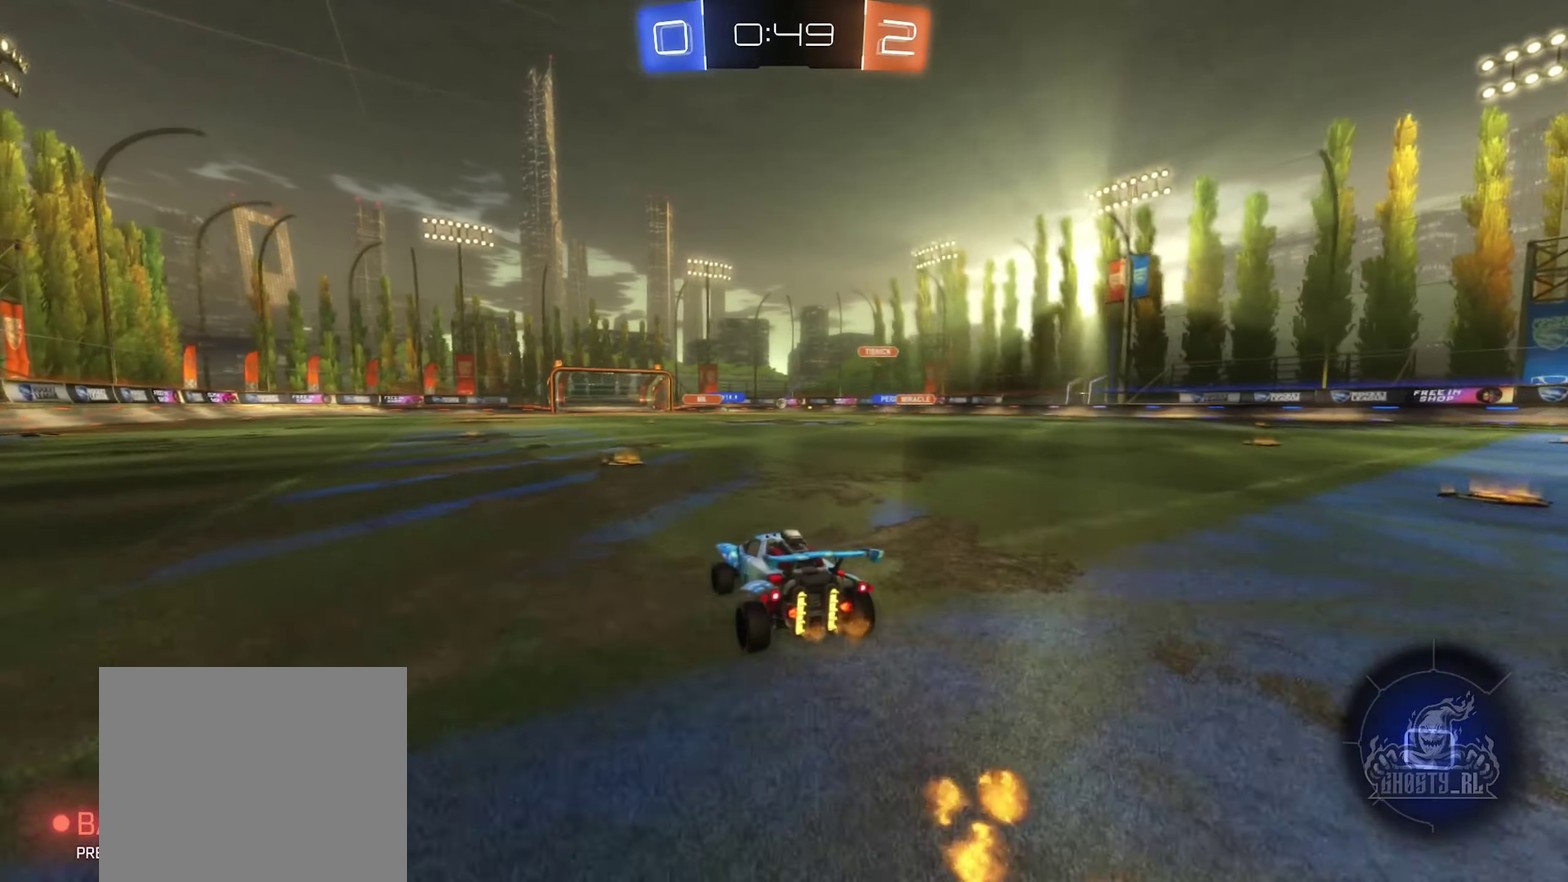
{"buttons": ["R2"], "left_stick": "right", "right_stick": "center", "events": [[267, "B", "up"], [400, "left_stick", "right"]]}
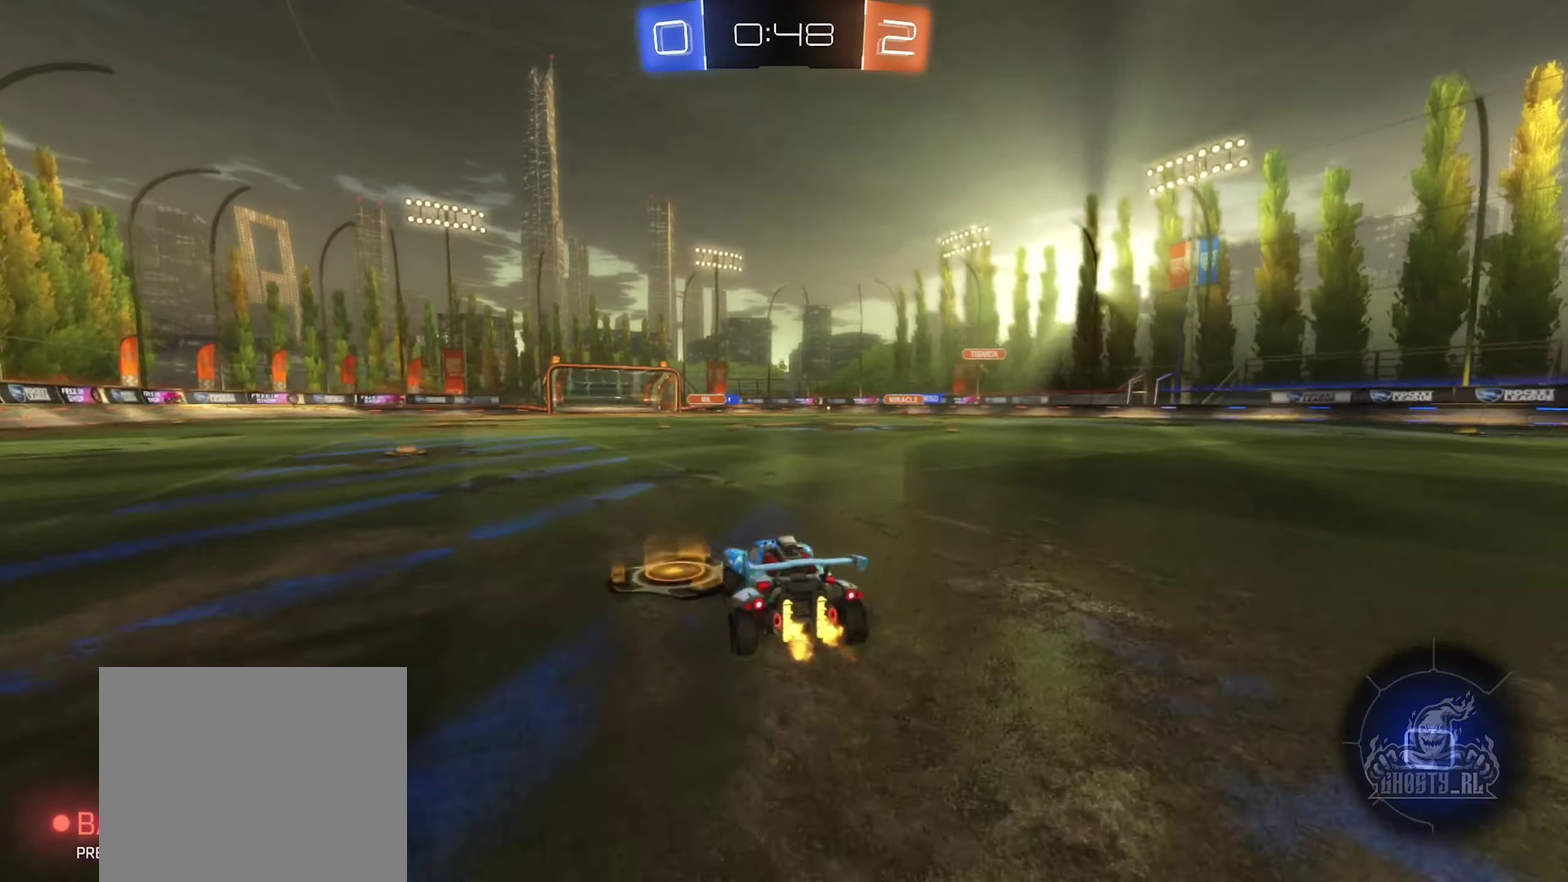
{"buttons": [], "left_stick": "center", "right_stick": "center", "events": [[67, "left_stick", "up"], [117, "A", "down"], [200, "A", "up"], [267, "A", "down"], [350, "left_stick", "center"], [384, "A", "up"], [417, "R2", "up"]]}
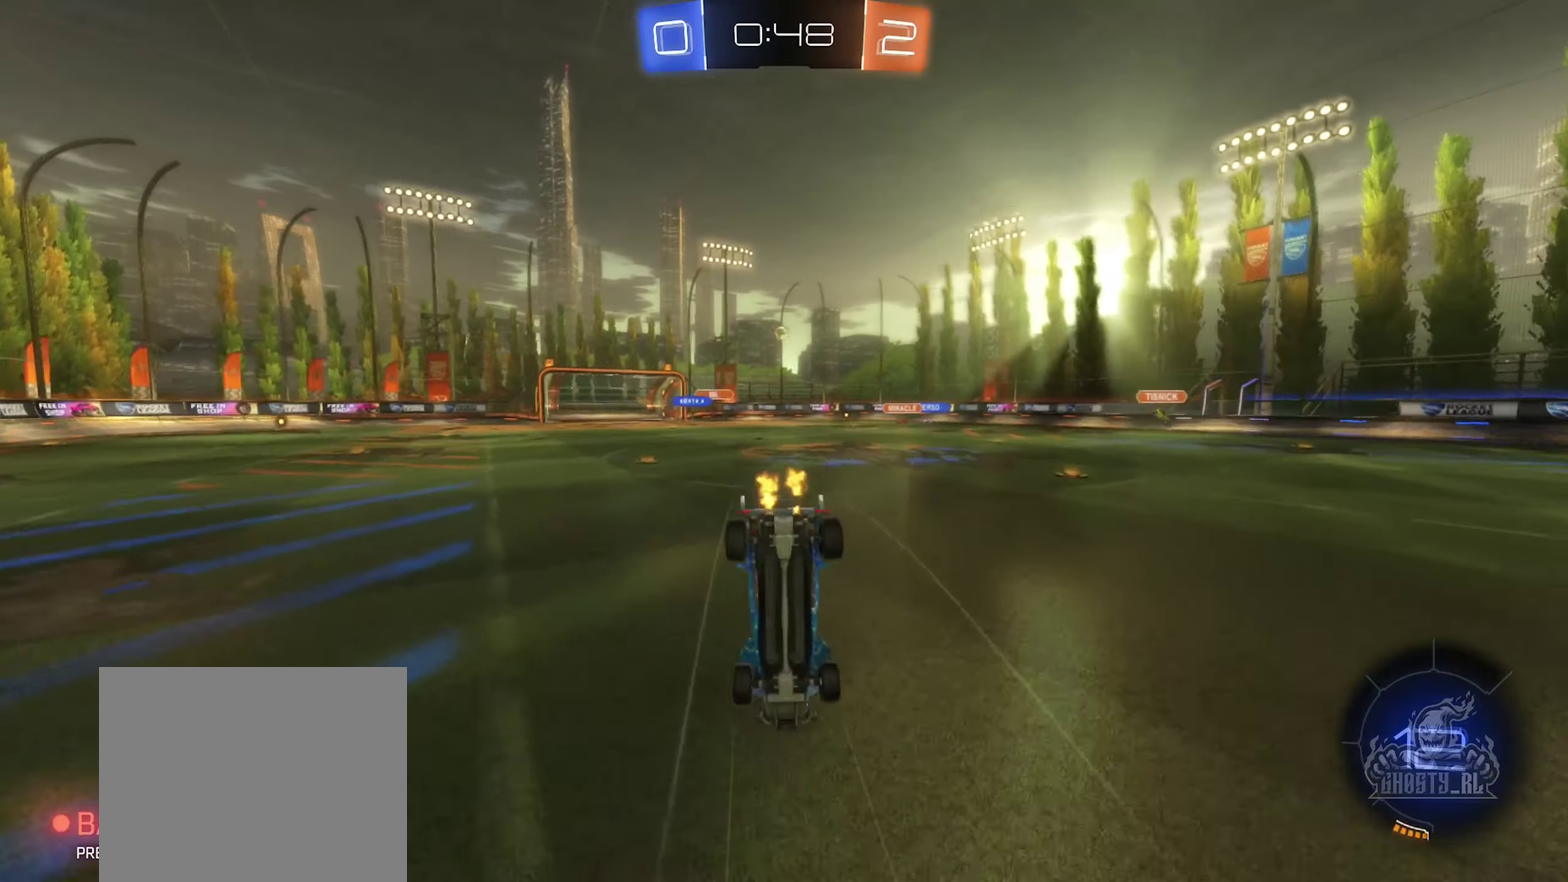
{"buttons": [], "left_stick": "center", "right_stick": "center", "events": []}
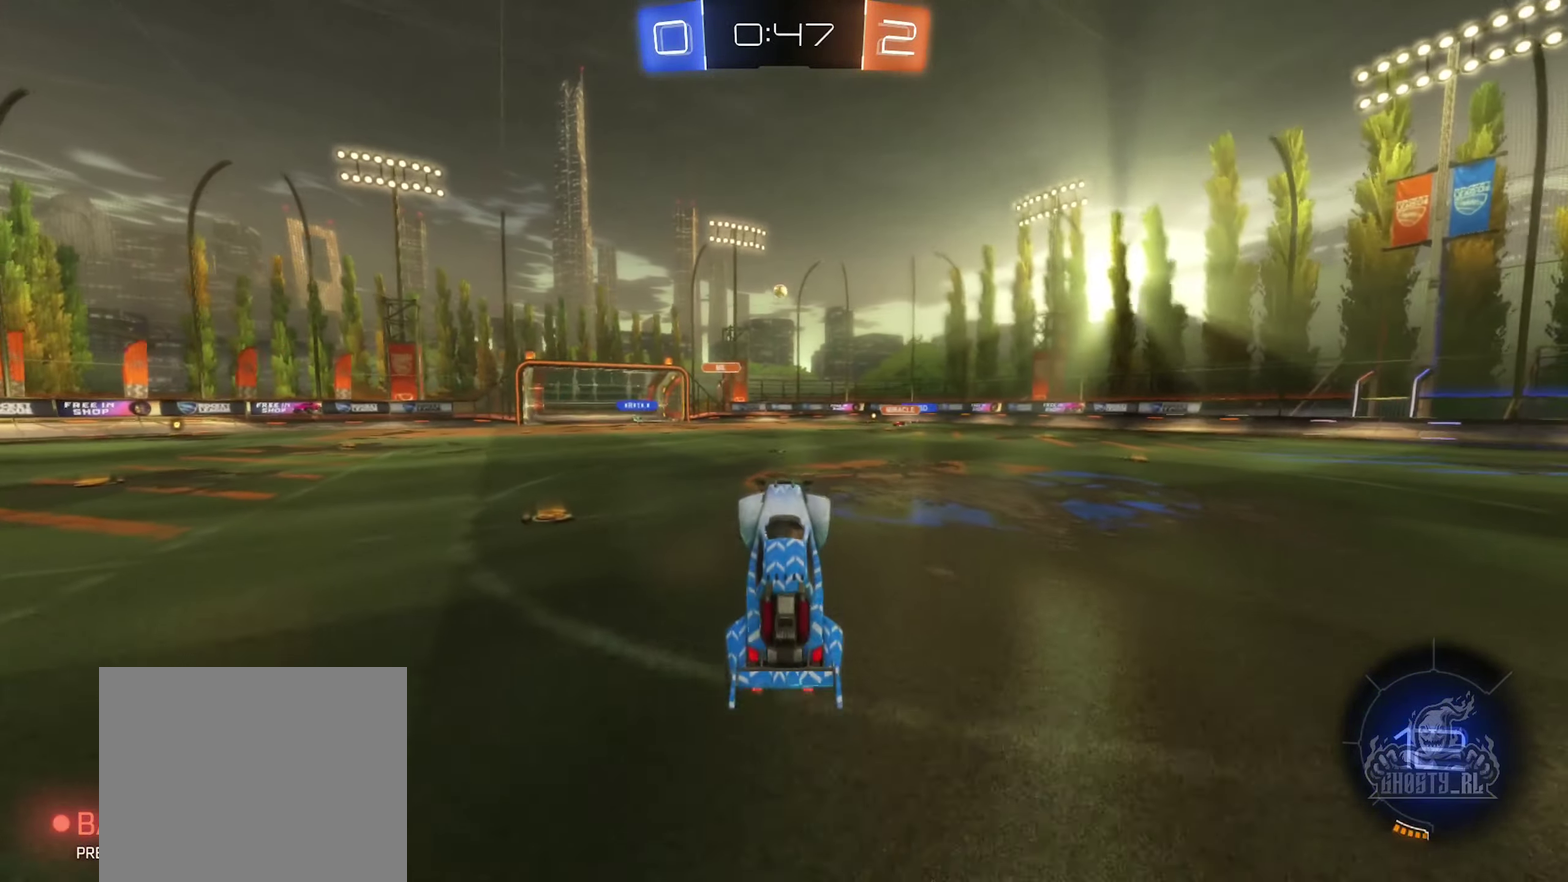
{"buttons": ["L2"], "left_stick": "center", "right_stick": "center", "events": [[251, "L2", "down"], [434, "left_stick", "right"], [484, "left_stick", "center"]]}
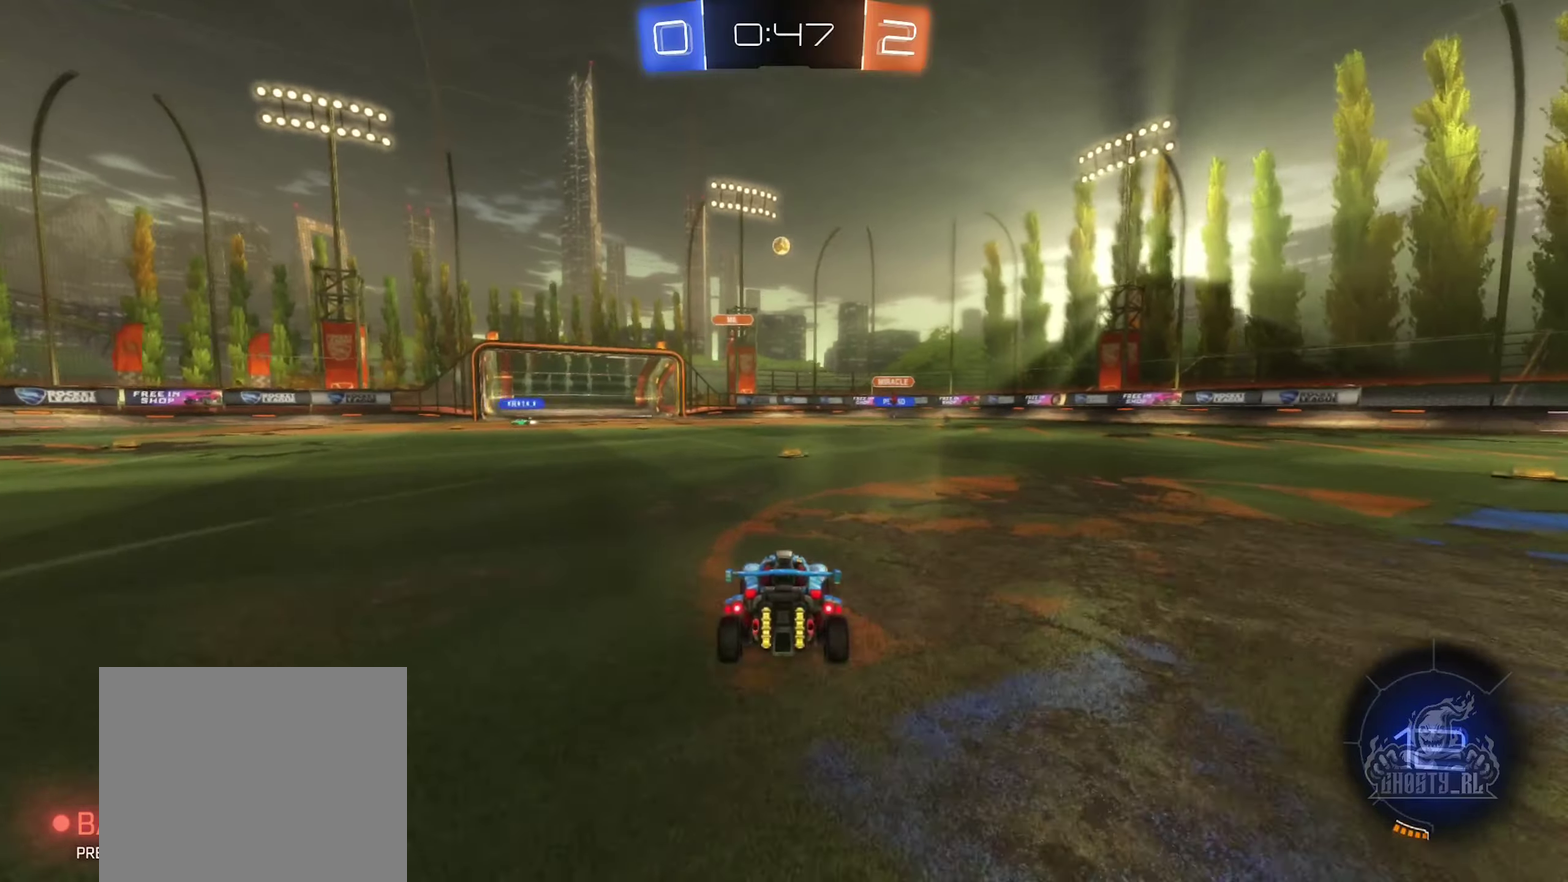
{"buttons": [], "left_stick": "center", "right_stick": "center", "events": [[33, "L2", "up"], [50, "left_stick", "left"], [116, "left_stick", "center"], [183, "R2", "down"], [283, "R2", "up"]]}
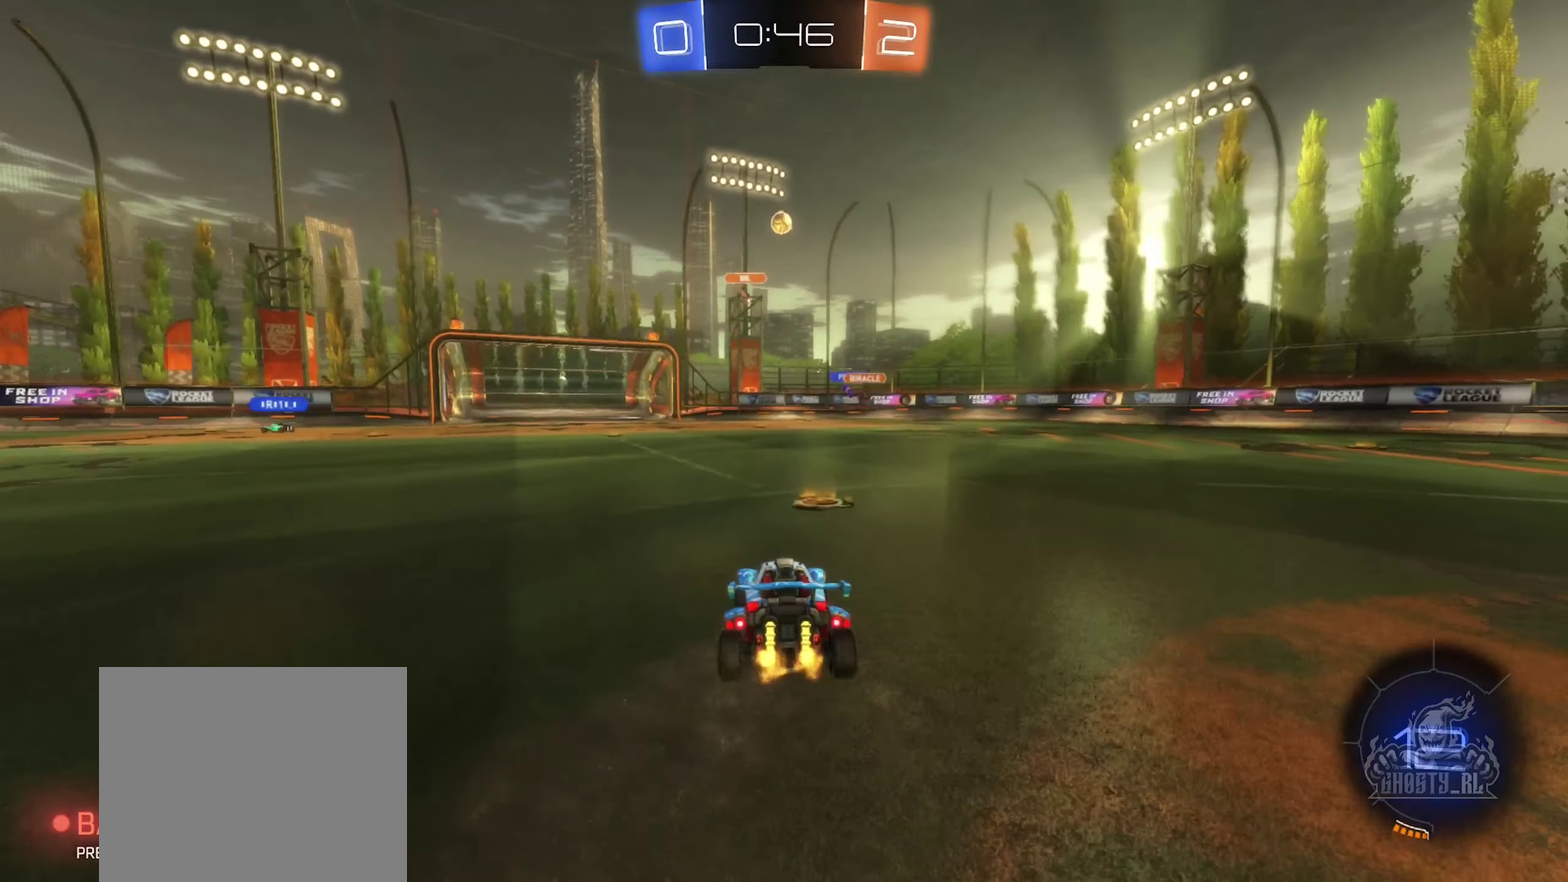
{"buttons": ["R2"], "left_stick": "center", "right_stick": "center", "events": [[100, "R2", "down"], [116, "left_stick", "right"], [166, "R2", "up"], [283, "left_stick", "center"], [416, "R2", "down"]]}
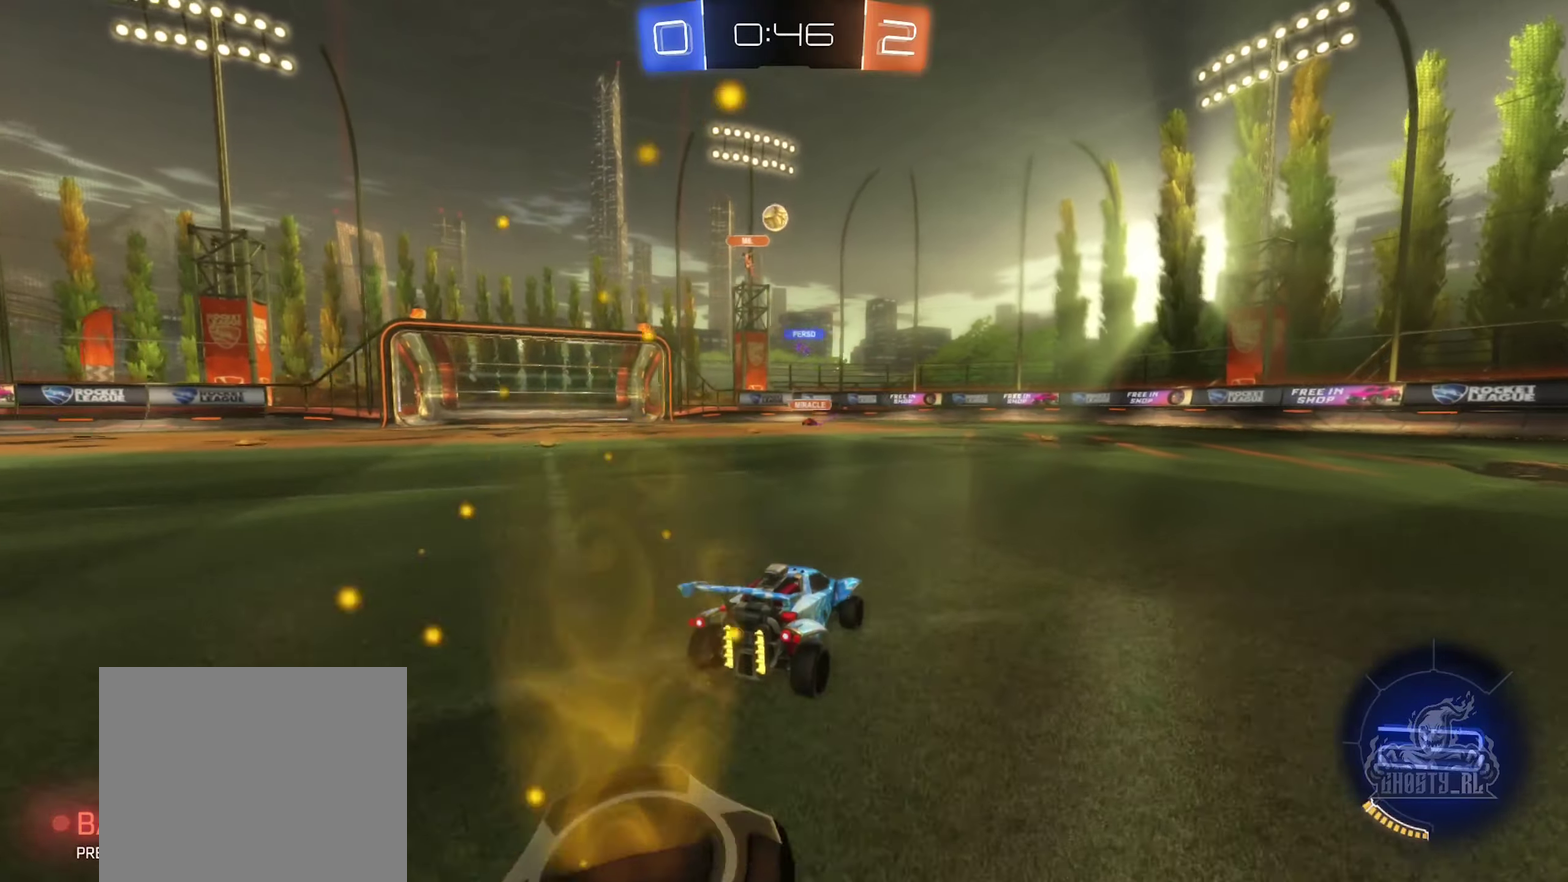
{"buttons": ["B", "R2"], "left_stick": "left", "right_stick": "center", "events": [[50, "left_stick", "left"], [166, "left_stick", "center"], [466, "B", "down"], [483, "left_stick", "left"]]}
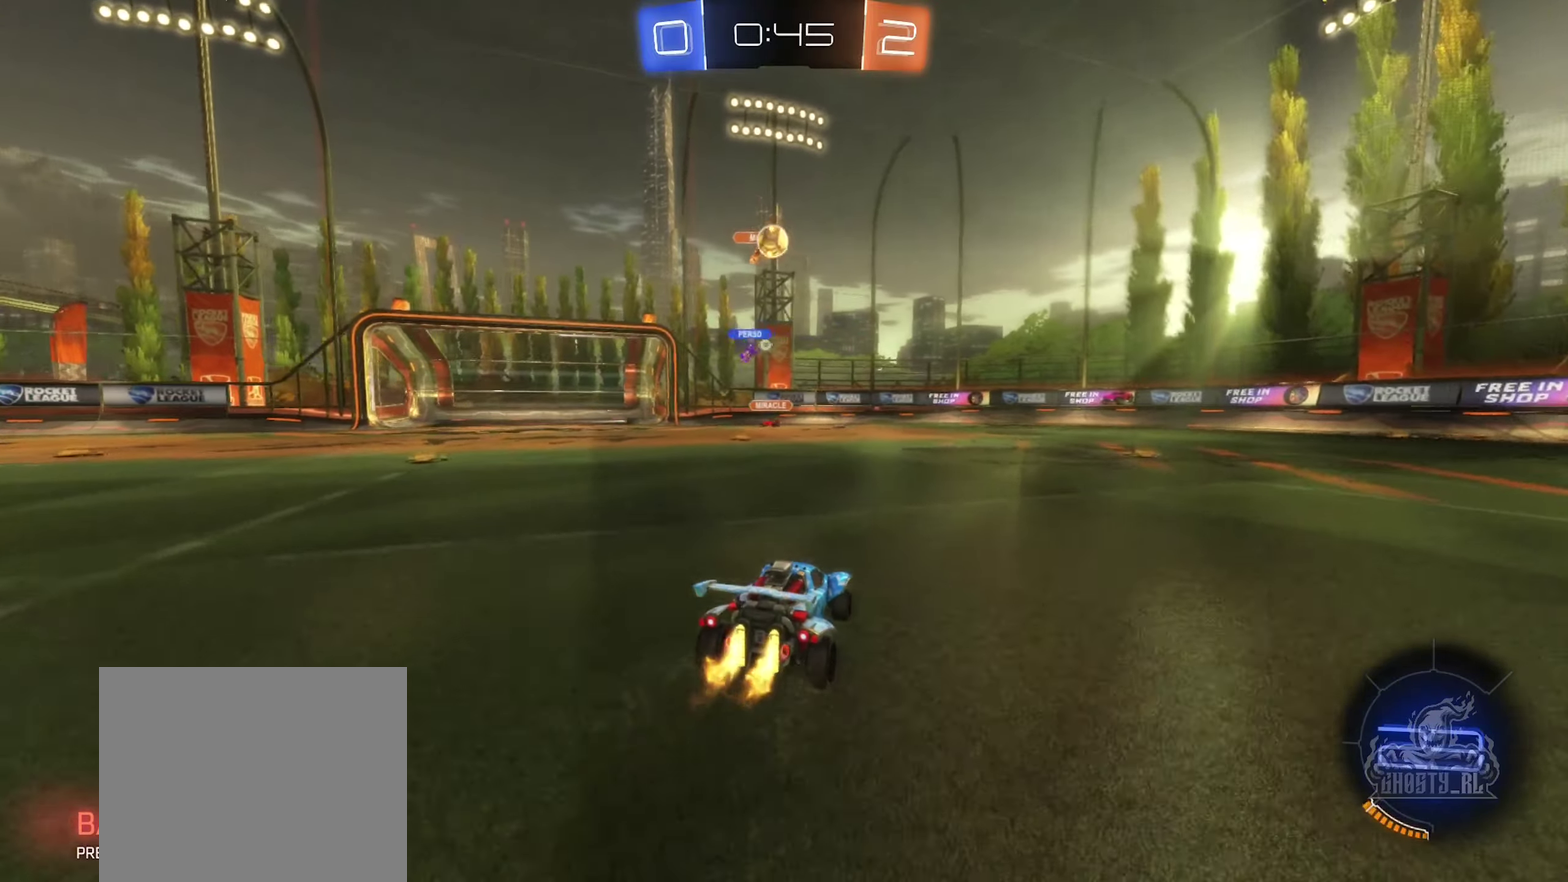
{"buttons": ["B", "R2"], "left_stick": "center", "right_stick": "center", "events": [[116, "left_stick", "center"], [216, "left_stick", "left"], [366, "left_stick", "center"]]}
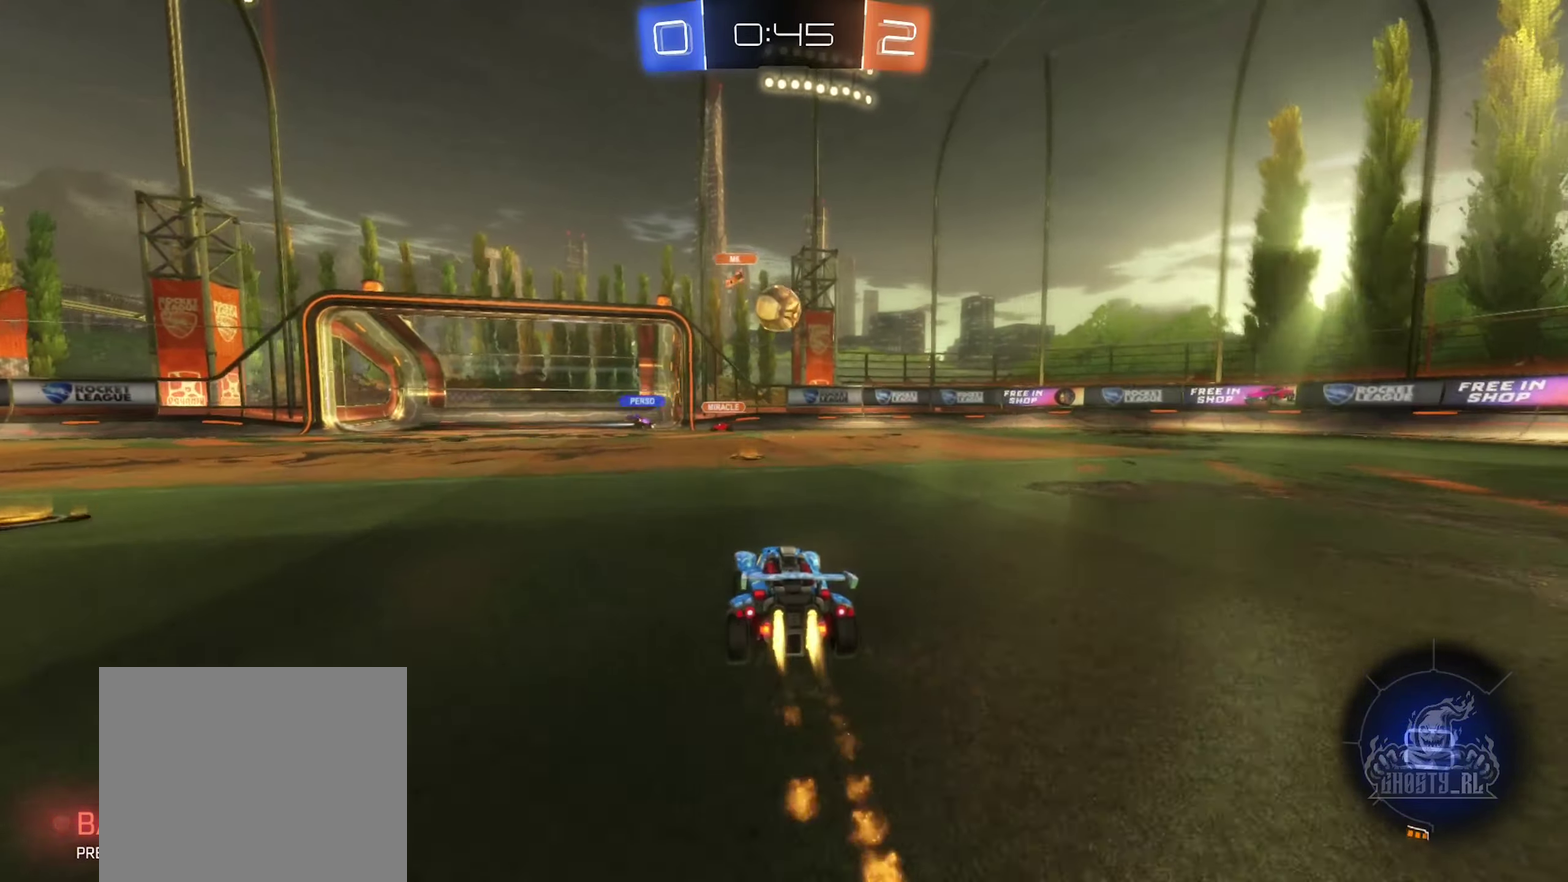
{"buttons": ["B", "R2"], "left_stick": "down-right", "right_stick": "center", "events": [[66, "A", "down"], [83, "left_stick", "down-right"], [166, "left_stick", "center"], [200, "A", "up"], [300, "A", "down"], [366, "left_stick", "down-right"], [483, "A", "up"]]}
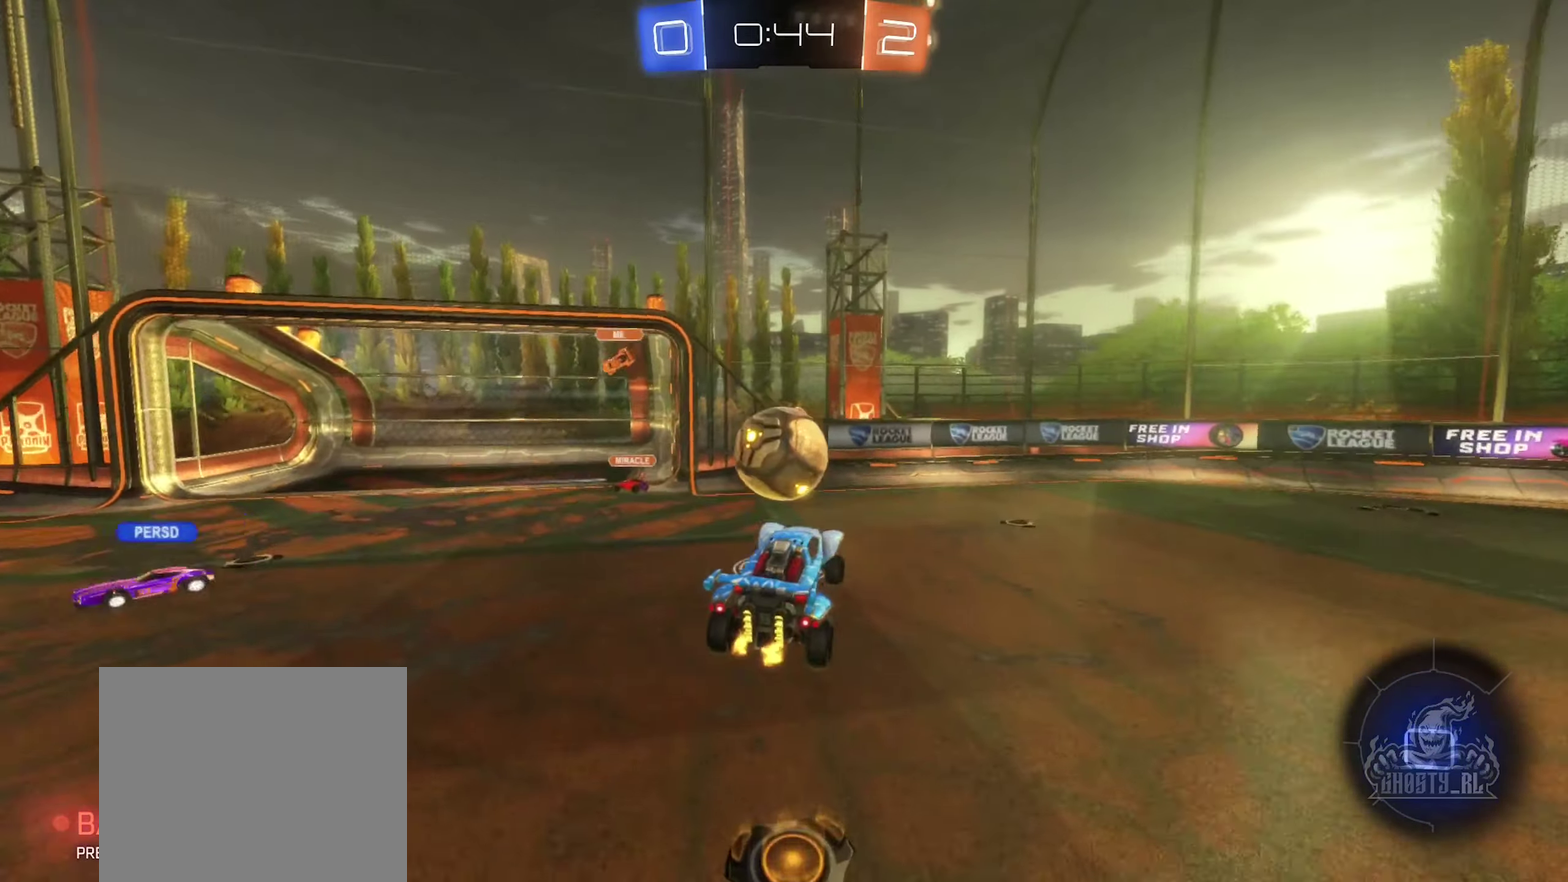
{"buttons": [], "left_stick": "center", "right_stick": "center", "events": [[50, "R2", "up"], [133, "R1", "down"], [166, "left_stick", "up"], [216, "left_stick", "up-left"], [366, "R1", "up"], [383, "B", "up"], [433, "left_stick", "center"]]}
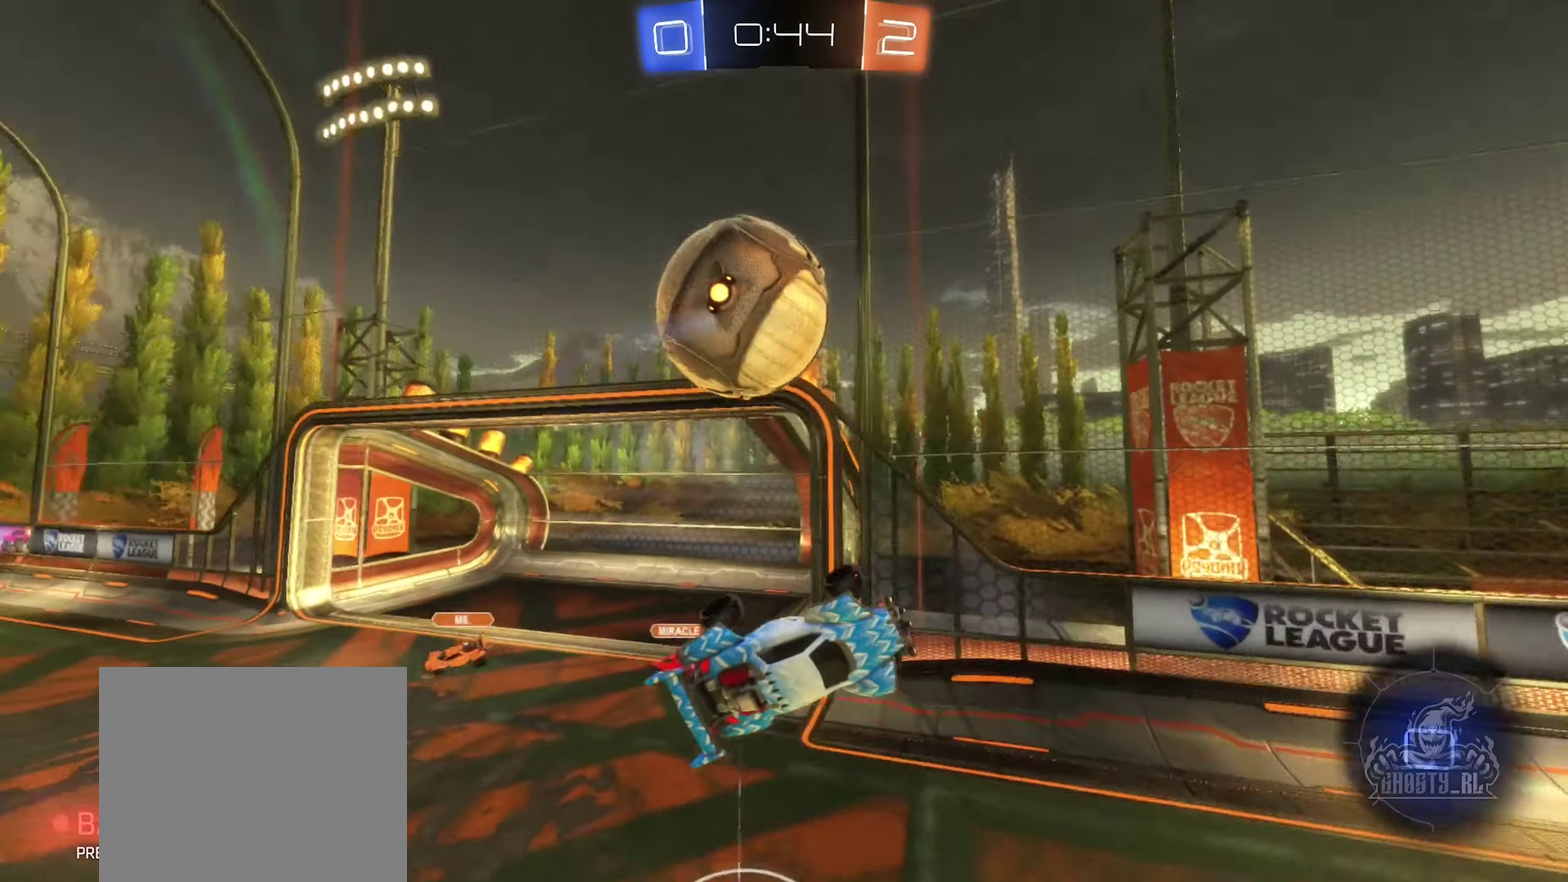
{"buttons": ["R2"], "left_stick": "right", "right_stick": "center", "events": [[16, "left_stick", "up-right"], [66, "left_stick", "right"], [166, "L1", "down"], [166, "left_stick", "down-right"], [250, "L1", "up"], [283, "R2", "down"], [416, "left_stick", "right"]]}
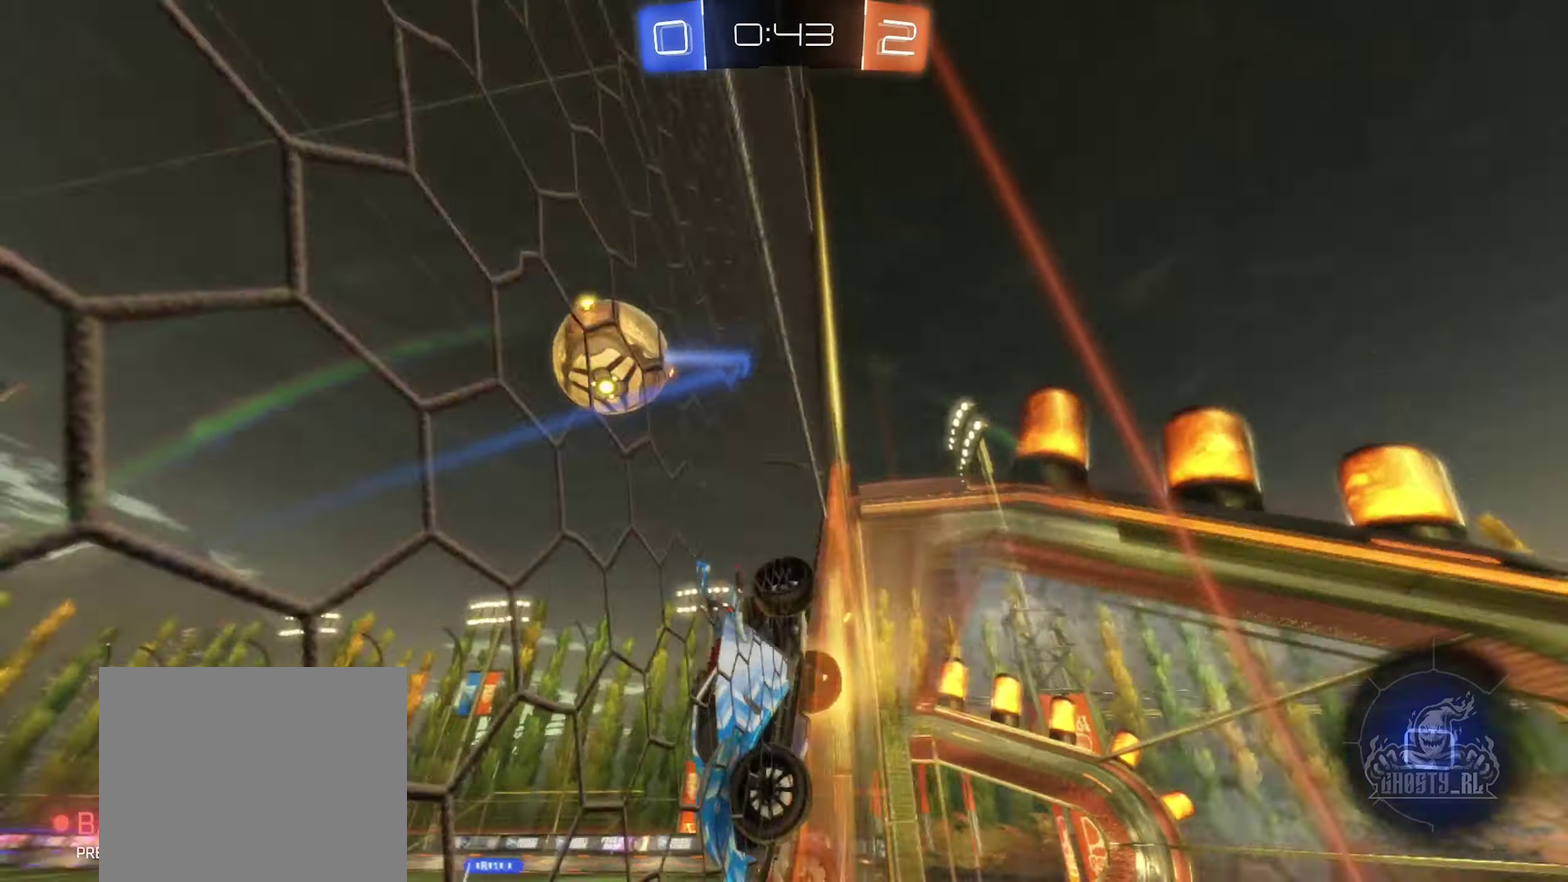
{"buttons": ["R2"], "left_stick": "down-left", "right_stick": "center", "events": [[166, "left_stick", "center"], [466, "left_stick", "down-left"]]}
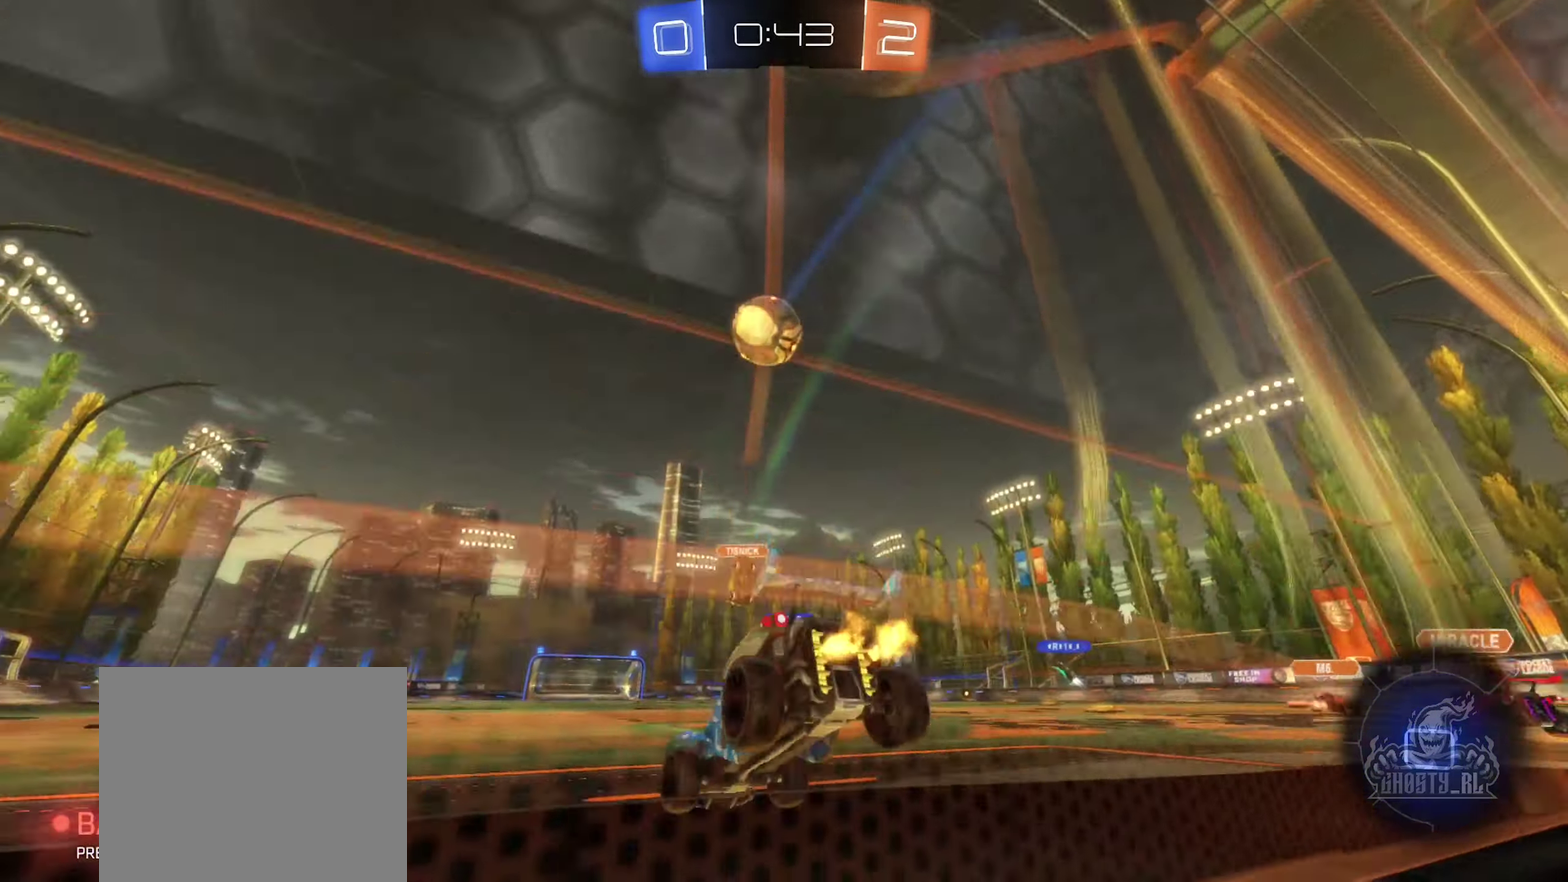
{"buttons": ["R2"], "left_stick": "down-left", "right_stick": "center", "events": []}
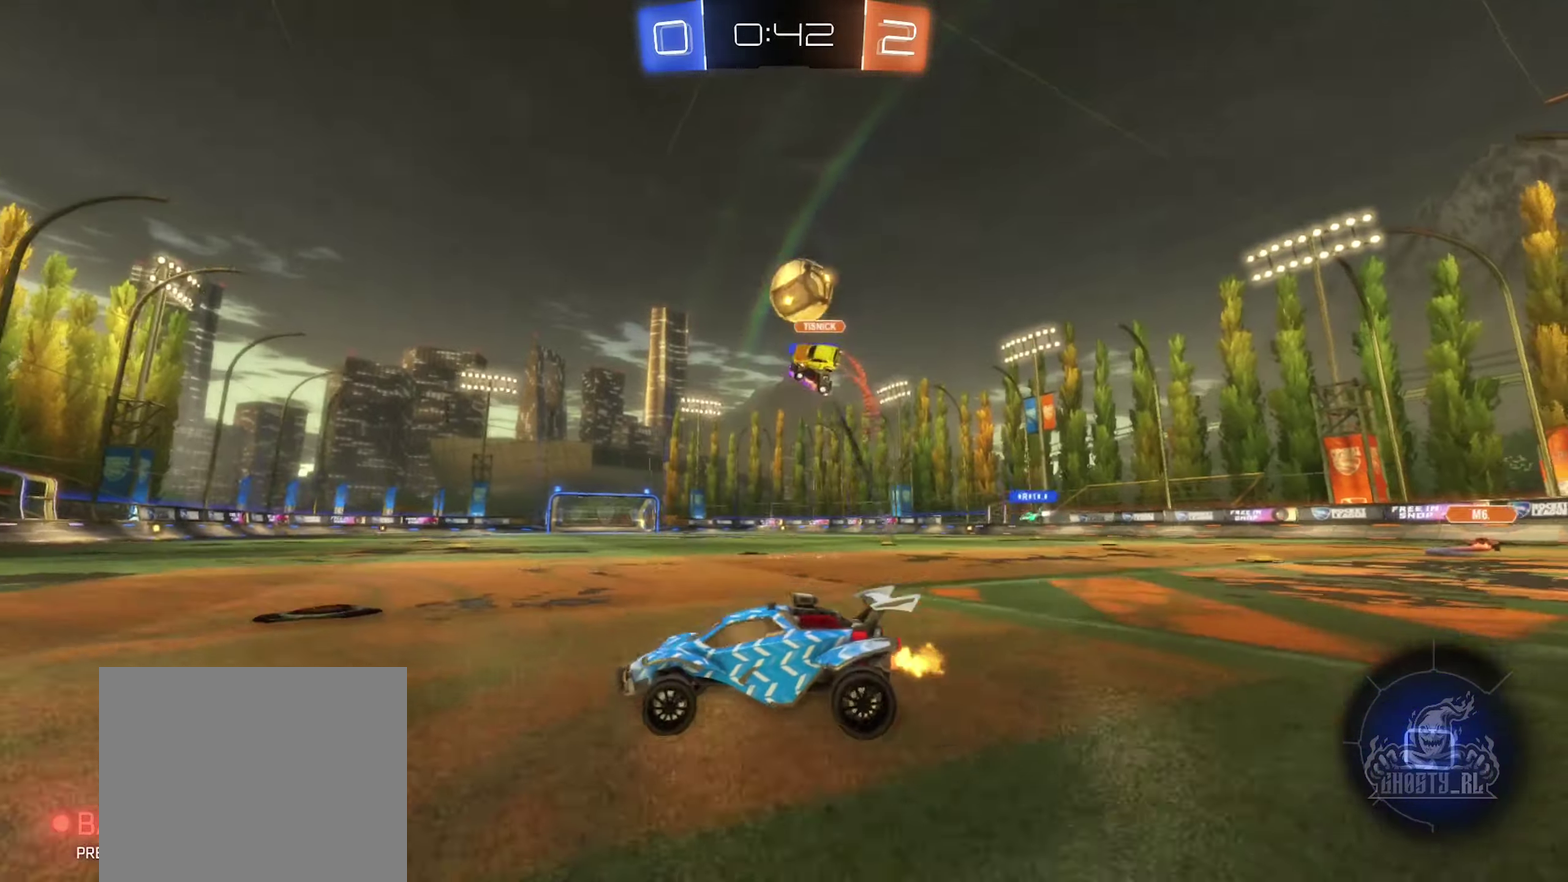
{"buttons": ["Y", "R2"], "left_stick": "center", "right_stick": "center", "events": [[33, "left_stick", "center"], [232, "left_stick", "down-left"], [399, "left_stick", "center"], [416, "Y", "down"]]}
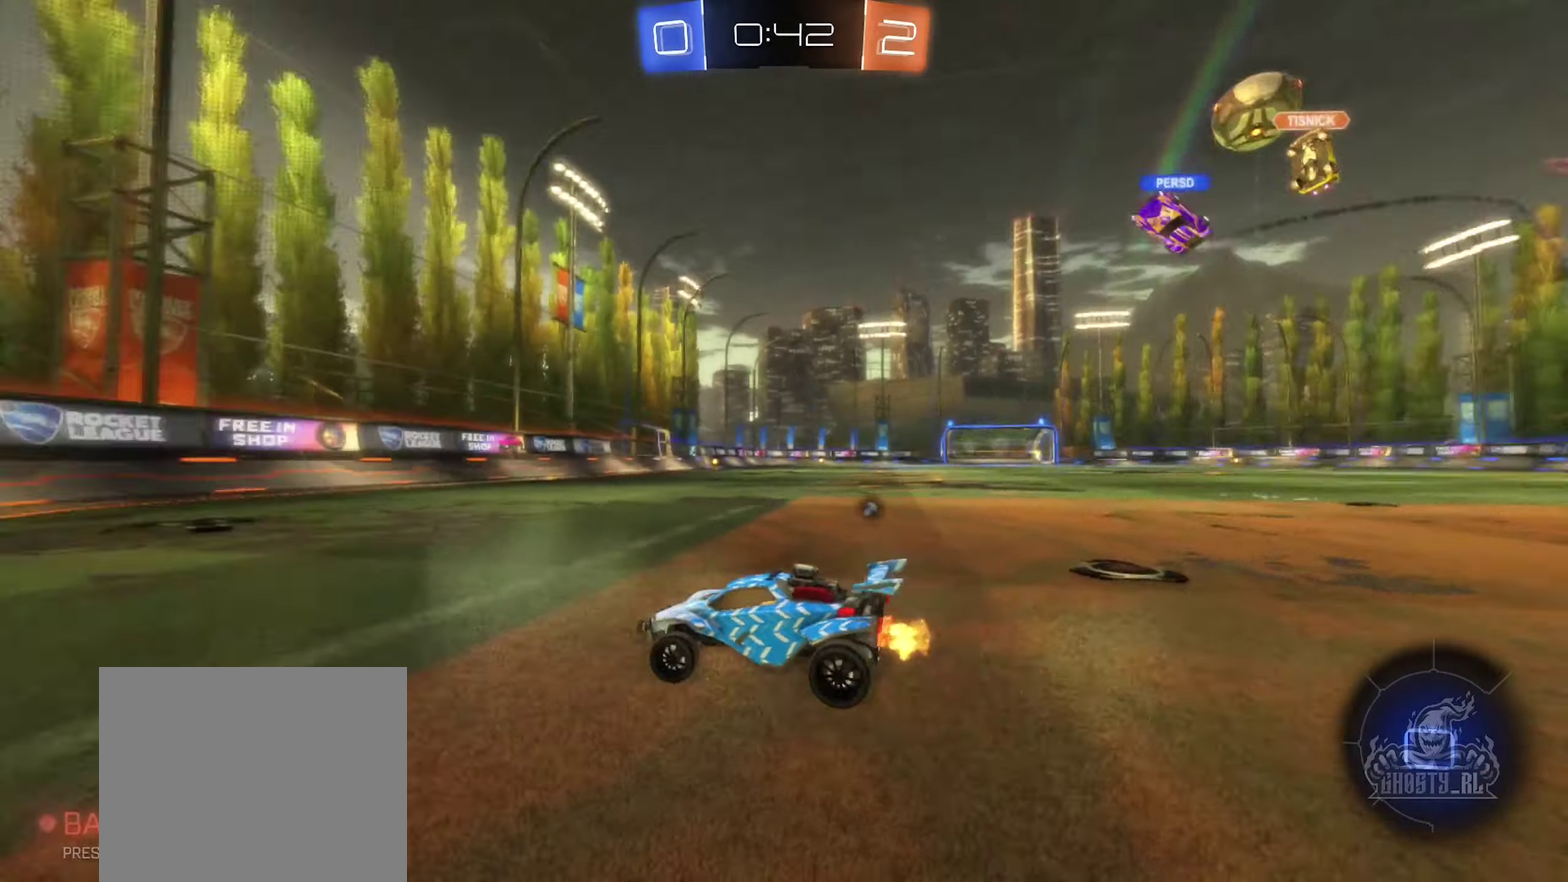
{"buttons": ["R2"], "left_stick": "right", "right_stick": "center", "events": [[17, "Y", "up"], [367, "Y", "down"], [433, "left_stick", "right"], [450, "Y", "up"]]}
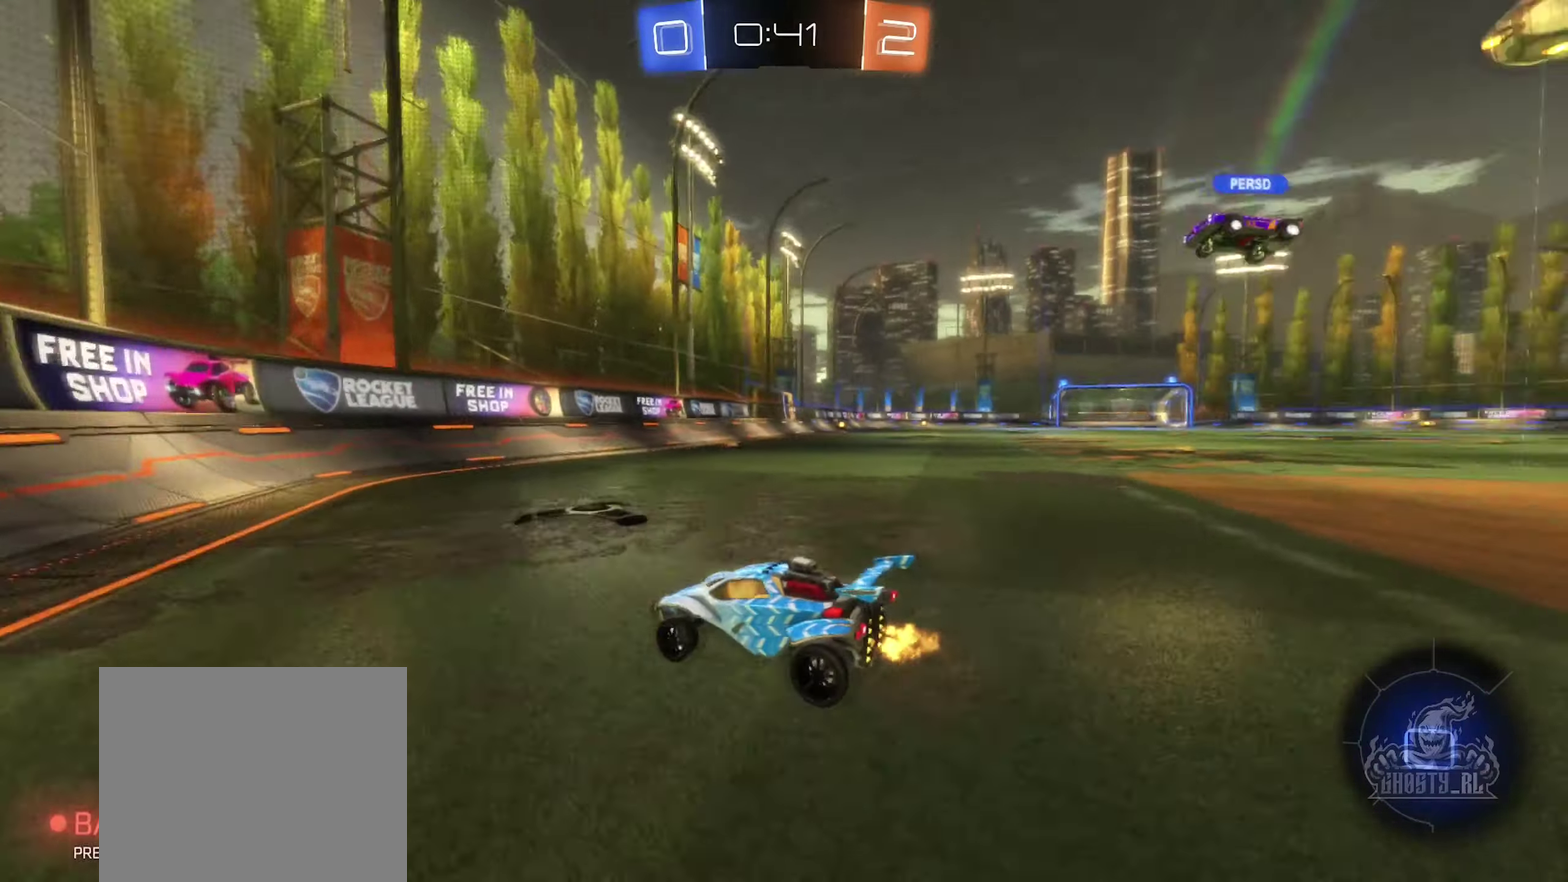
{"buttons": ["R2"], "left_stick": "right", "right_stick": "center", "events": []}
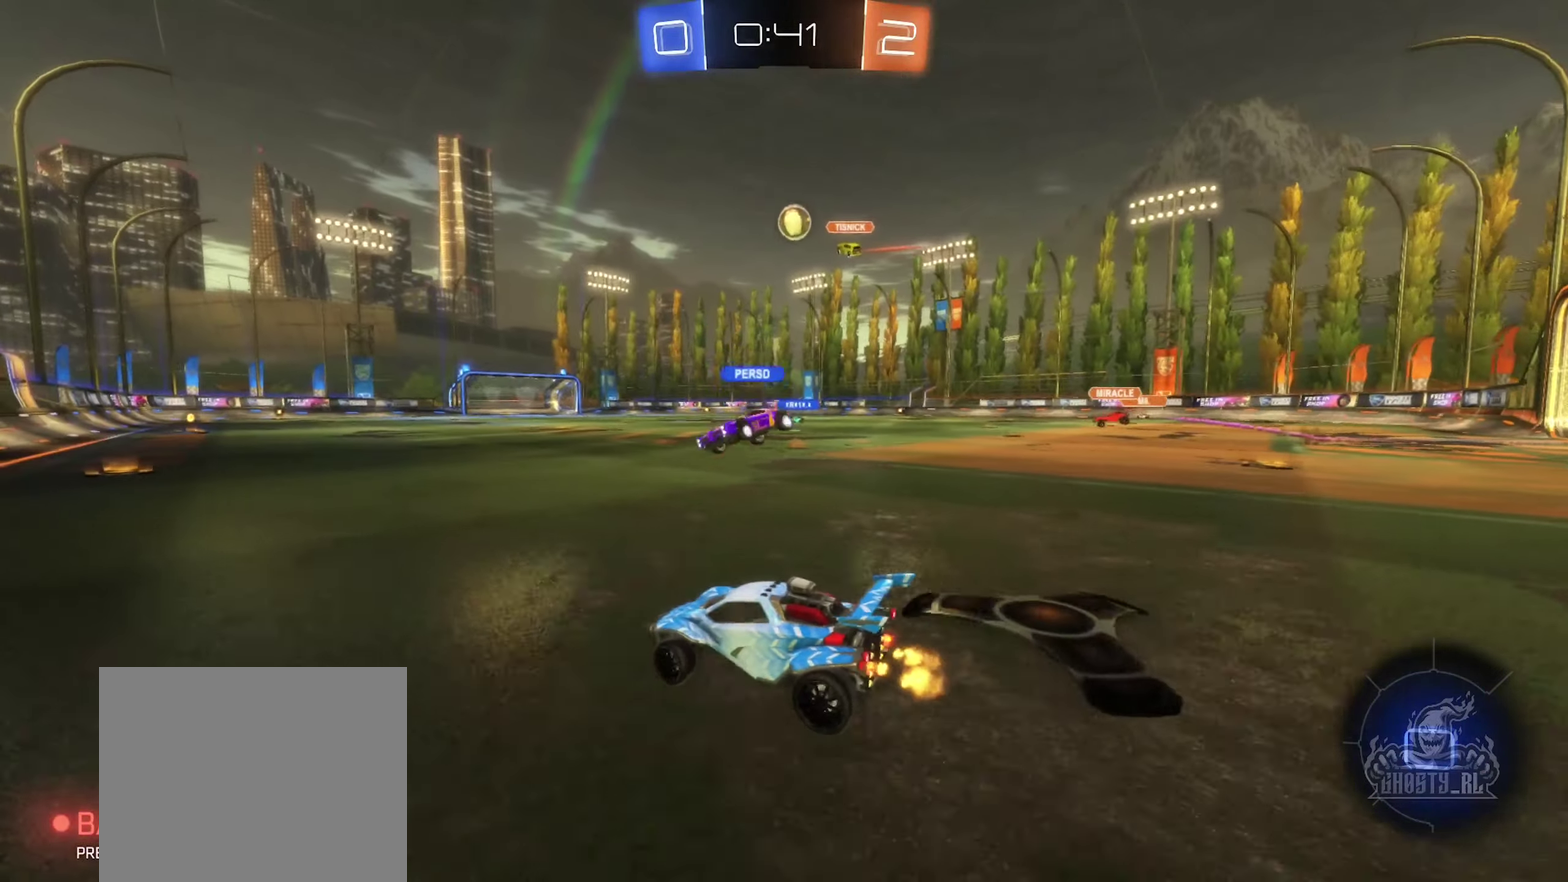
{"buttons": ["R2"], "left_stick": "center", "right_stick": "center", "events": [[50, "left_stick", "up"], [67, "A", "down"], [150, "A", "up"], [200, "A", "down"], [250, "left_stick", "up-left"], [317, "left_stick", "center"], [350, "A", "up"]]}
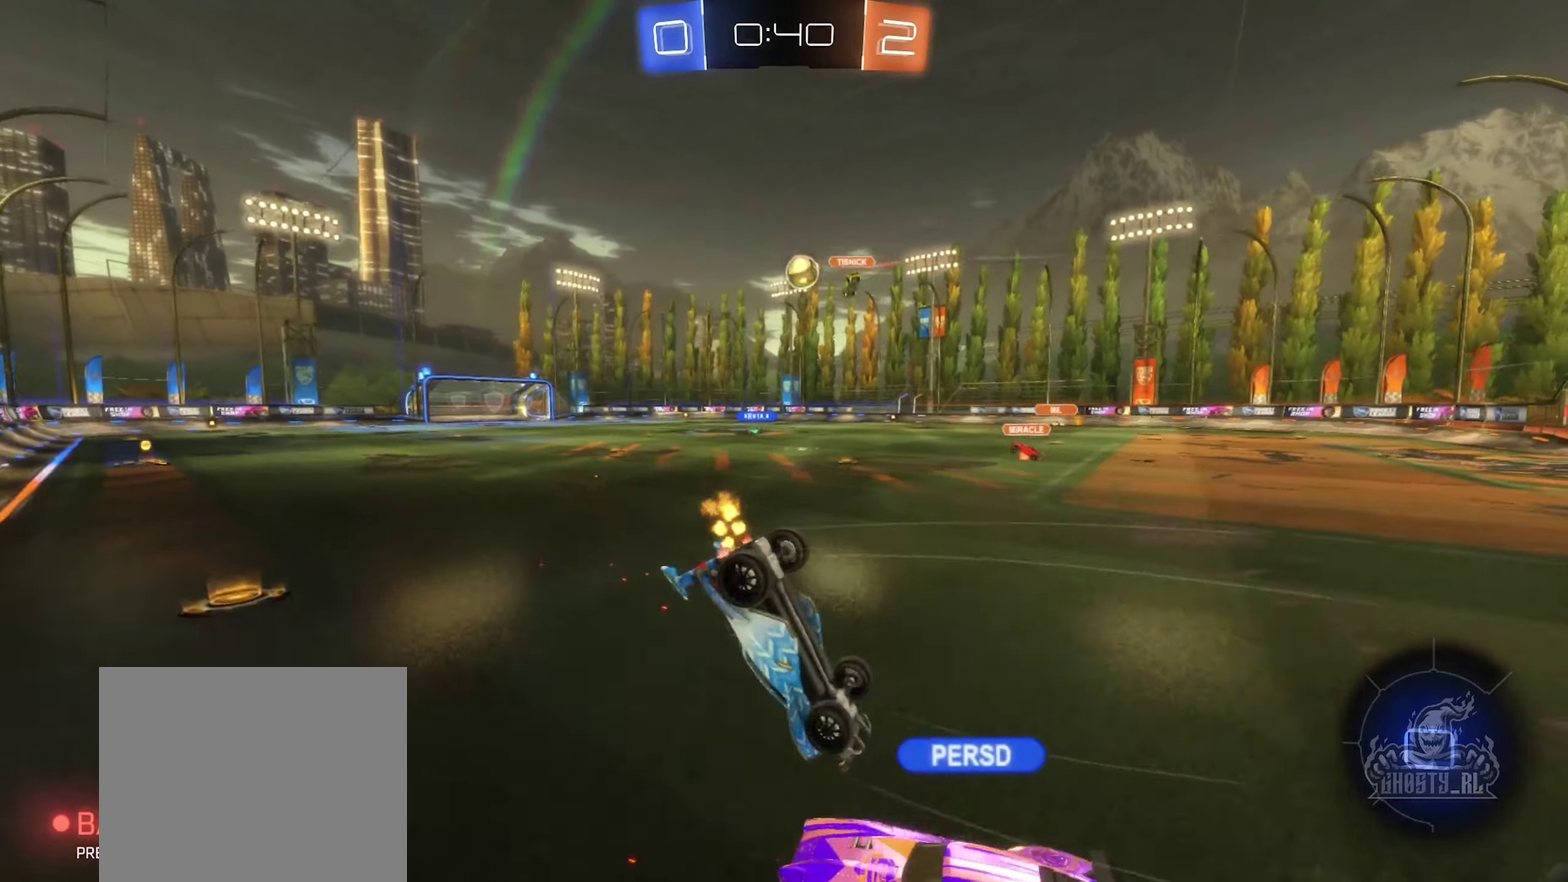
{"buttons": [], "left_stick": "center", "right_stick": "center", "events": [[117, "R2", "up"]]}
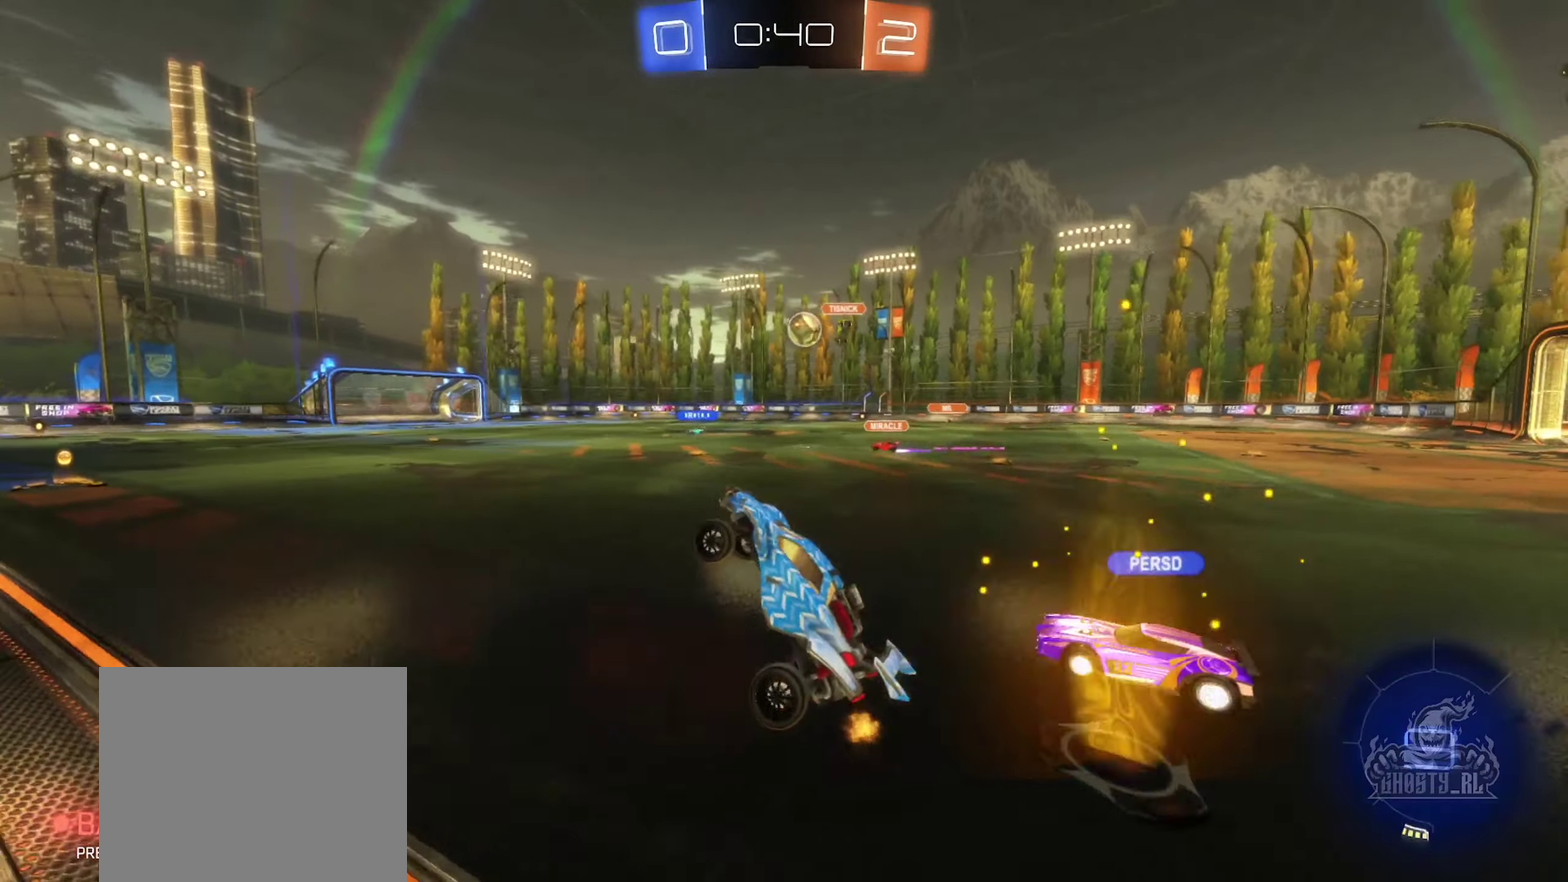
{"buttons": ["R2"], "left_stick": "right", "right_stick": "center", "events": [[200, "R2", "down"], [450, "left_stick", "right"]]}
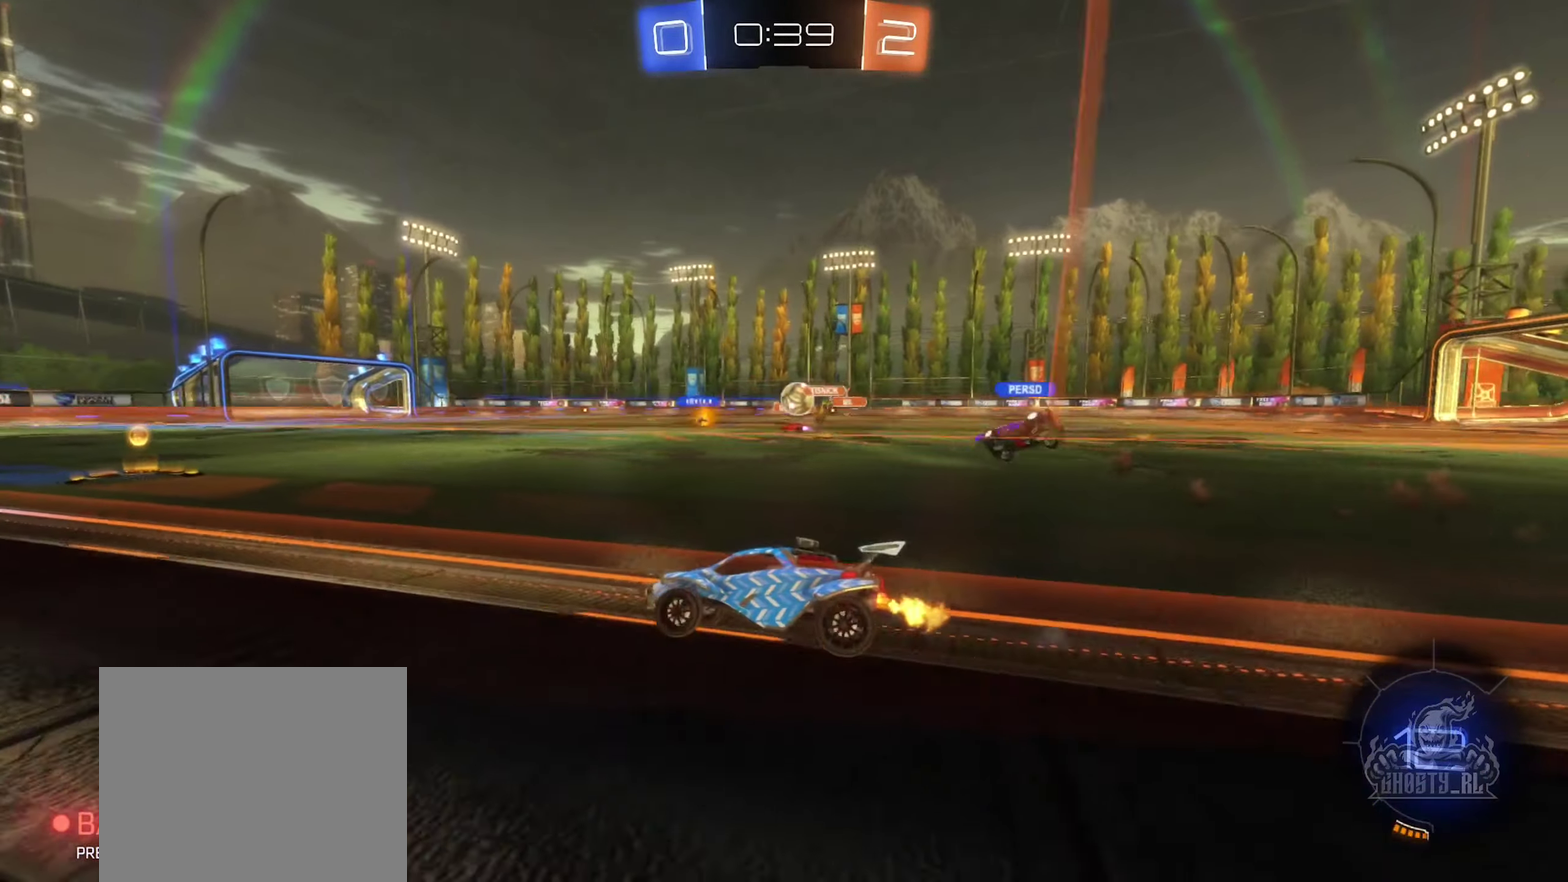
{"buttons": ["B", "R2"], "left_stick": "center", "right_stick": "center", "events": [[183, "left_stick", "center"], [217, "B", "down"], [250, "left_stick", "right"], [483, "left_stick", "center"]]}
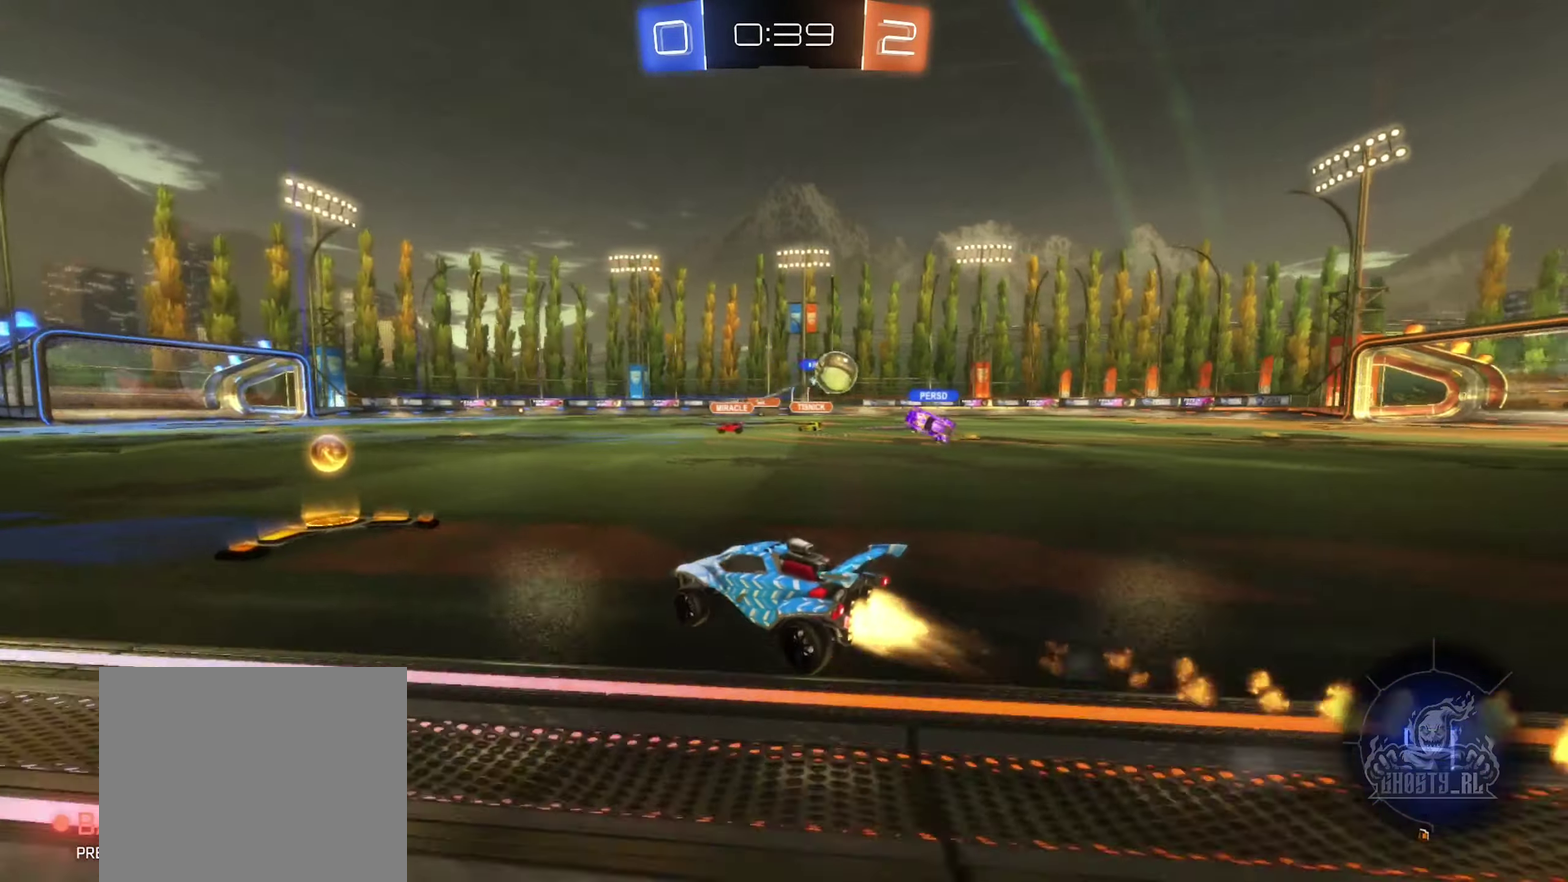
{"buttons": ["R2"], "left_stick": "right", "right_stick": "center", "events": [[33, "B", "up"], [100, "left_stick", "down-left"], [167, "left_stick", "right"], [283, "L1", "down"], [400, "L1", "up"]]}
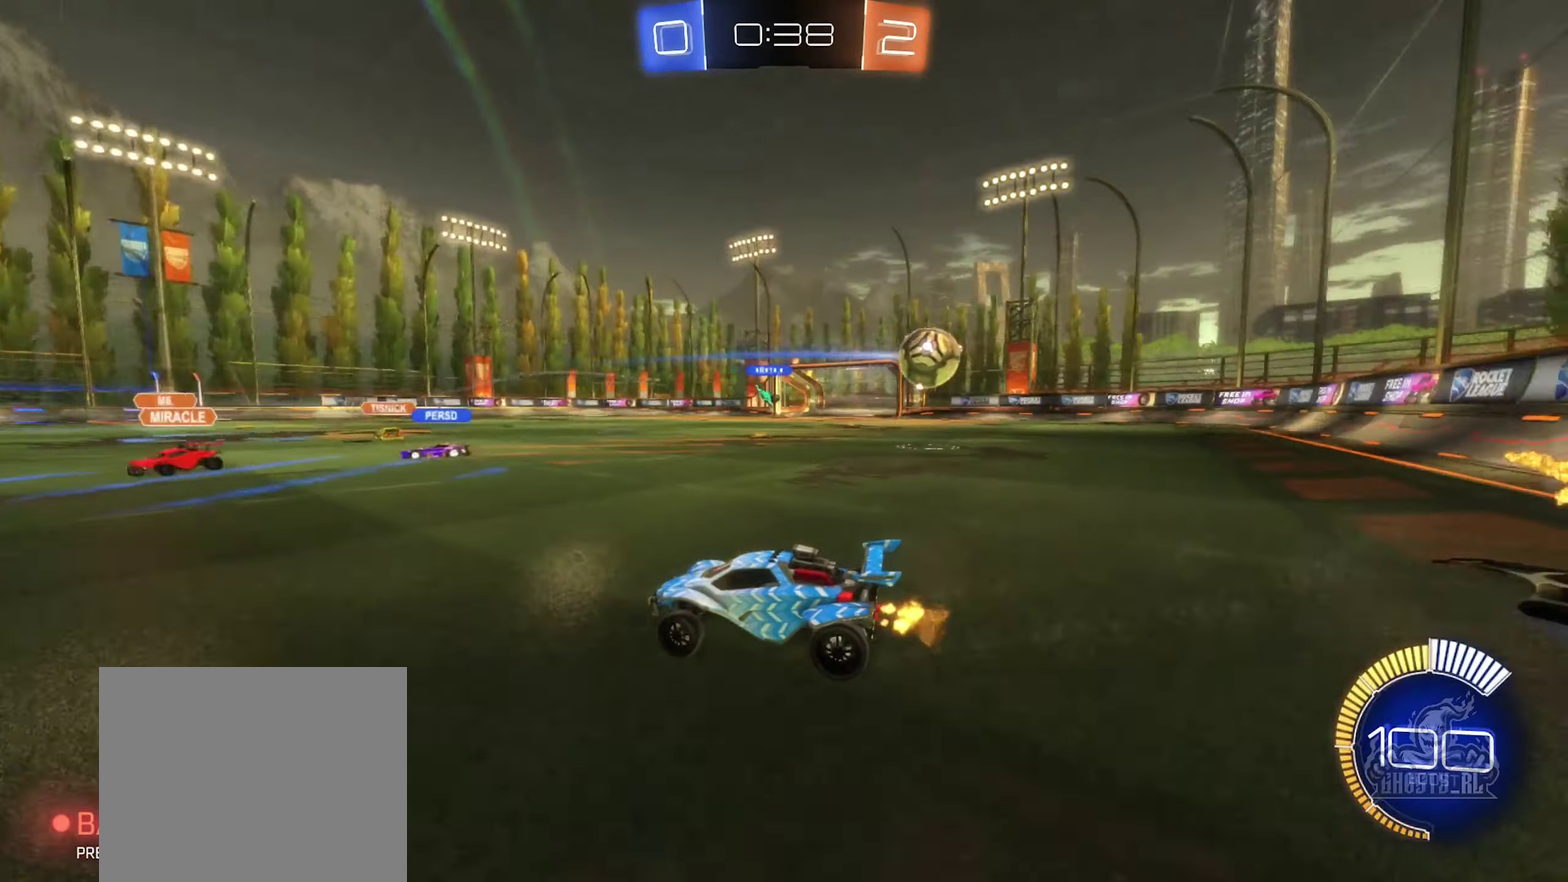
{"buttons": ["R2"], "left_stick": "right", "right_stick": "center", "events": []}